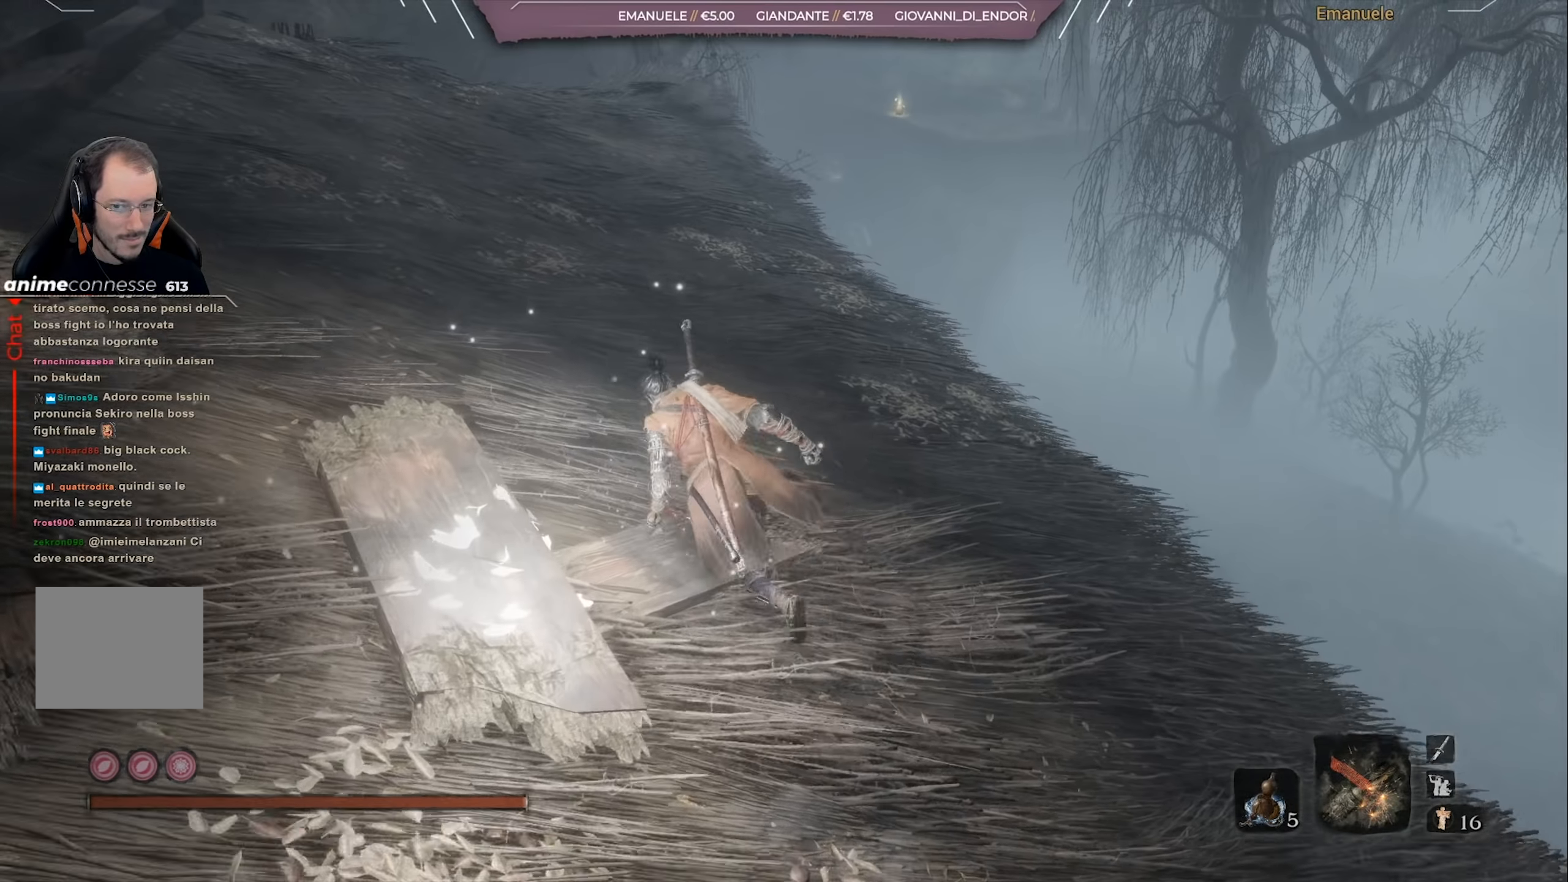
Gameplay with a controller (PlayStation layout); each line is a JSON object with the inputs held at the frame after it. "events" lists button and stick changes between this image and that frame as [ms after this image, input, new state], when the widget could be followed in between.
{"buttons": [], "left_stick": "up", "right_stick": "left", "events": [[150, "left_stick", "up"], [150, "right_stick", "left"]]}
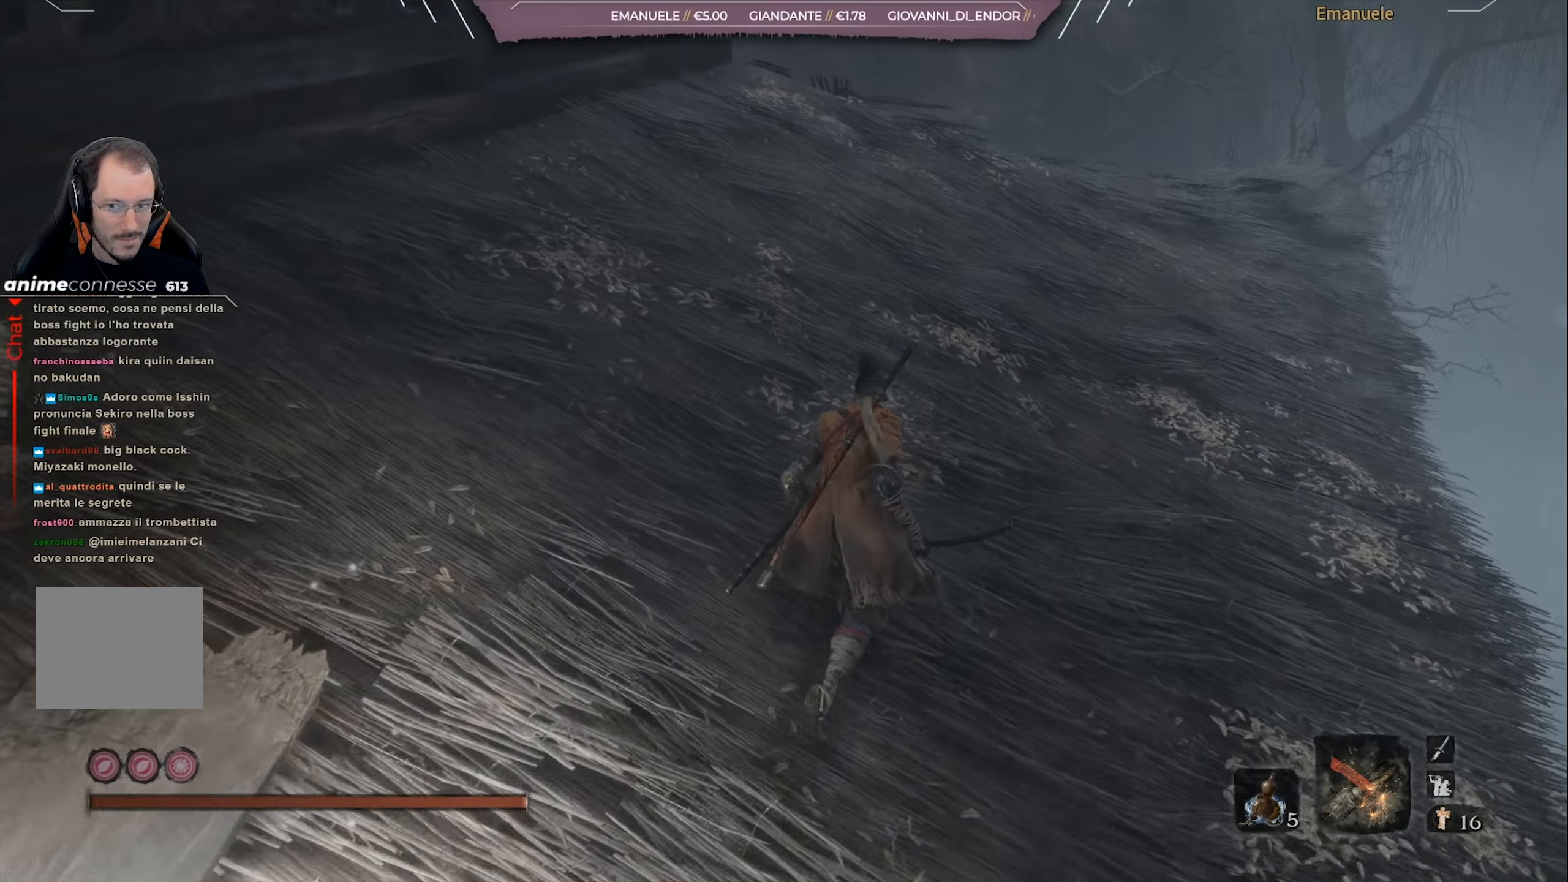
{"buttons": ["CIRCLE"], "left_stick": "up-right", "right_stick": "center", "events": [[33, "right_stick", "up-left"], [134, "right_stick", "center"], [267, "CIRCLE", "down"], [400, "left_stick", "up-right"]]}
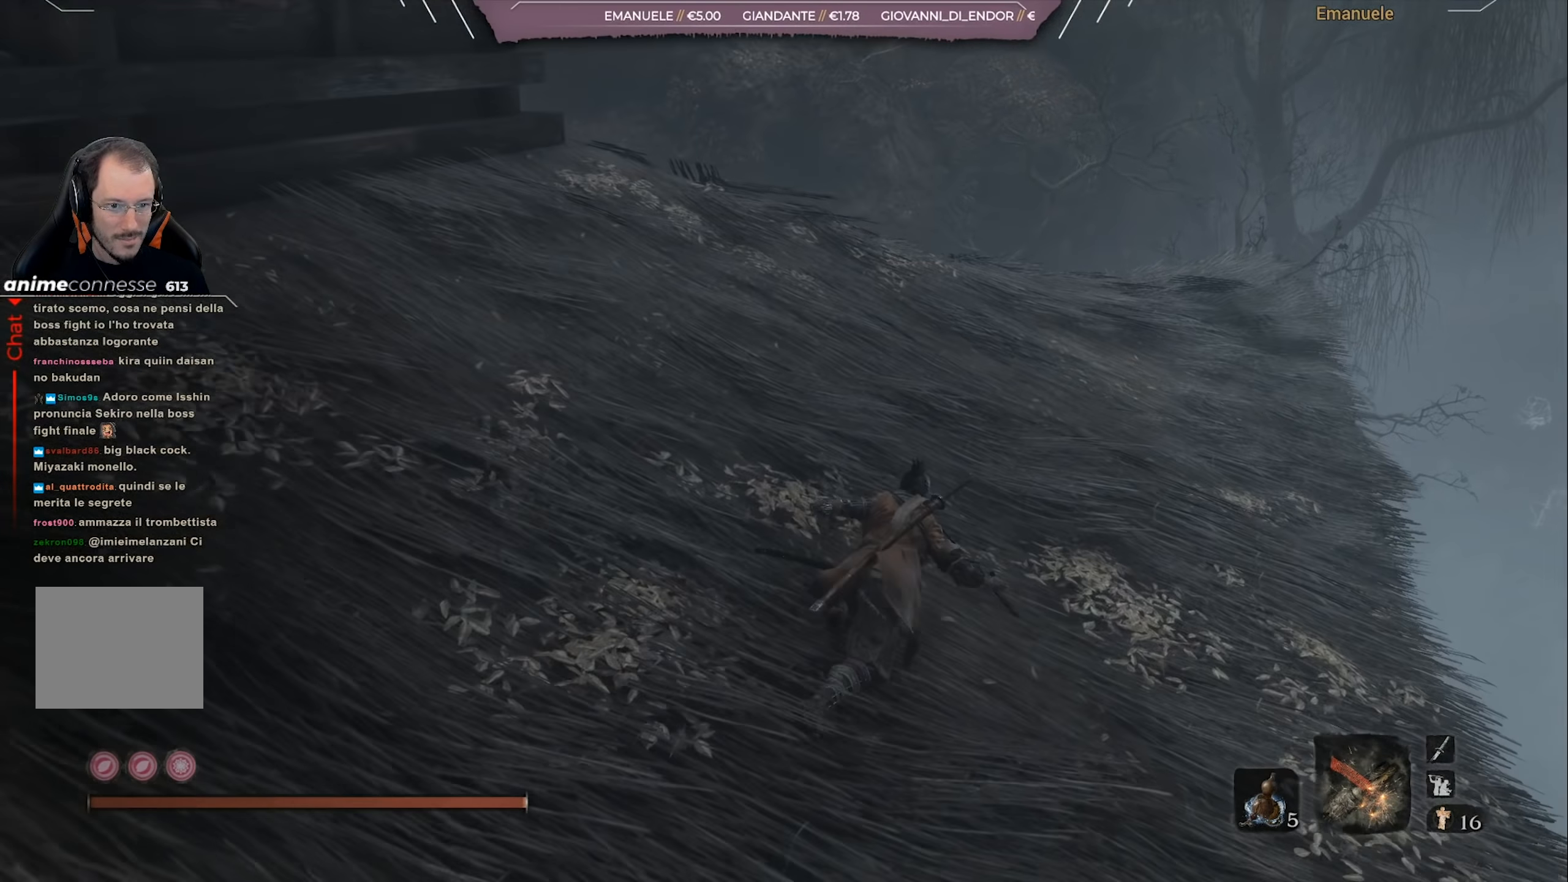
{"buttons": ["CIRCLE"], "left_stick": "up-right", "right_stick": "down-left", "events": [[66, "right_stick", "left"], [166, "right_stick", "down-left"]]}
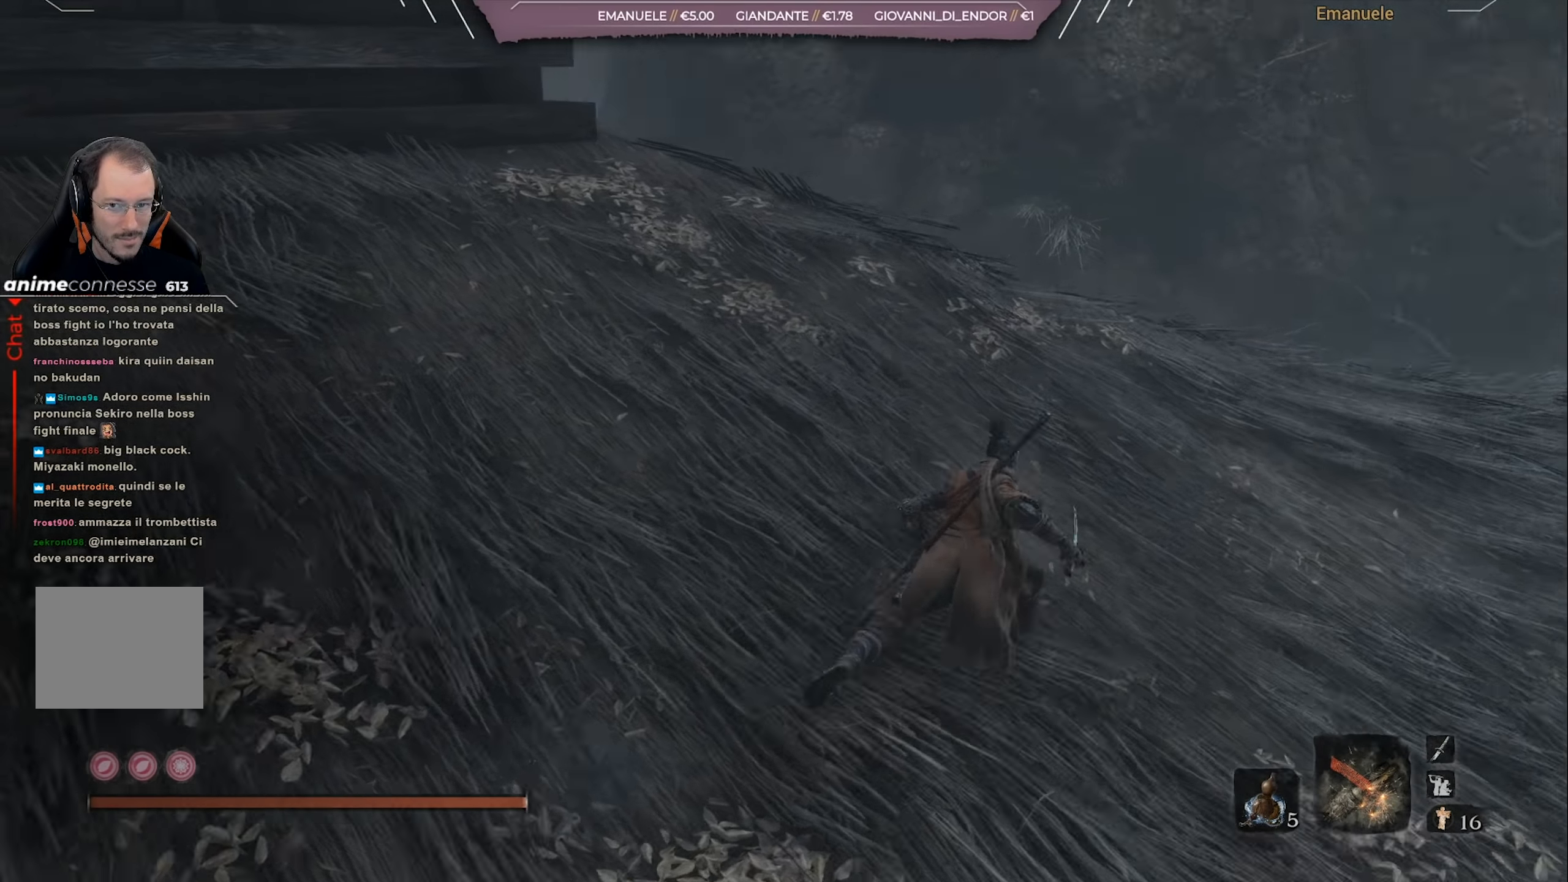
{"buttons": ["CIRCLE"], "left_stick": "up-right", "right_stick": "down-left", "events": []}
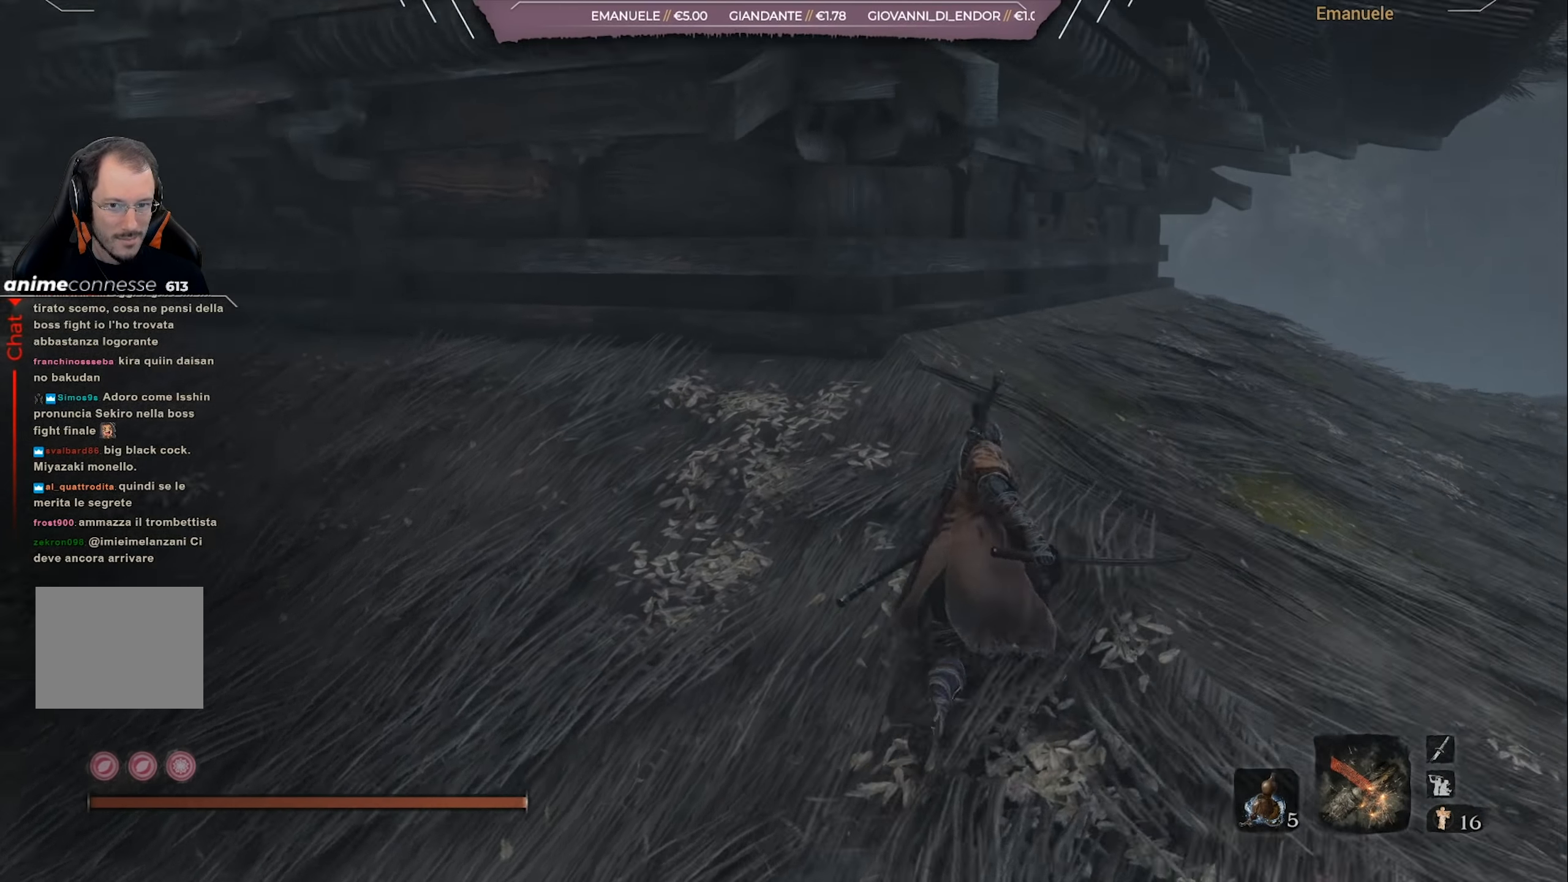
{"buttons": ["CIRCLE"], "left_stick": "up-right", "right_stick": "down-left", "events": []}
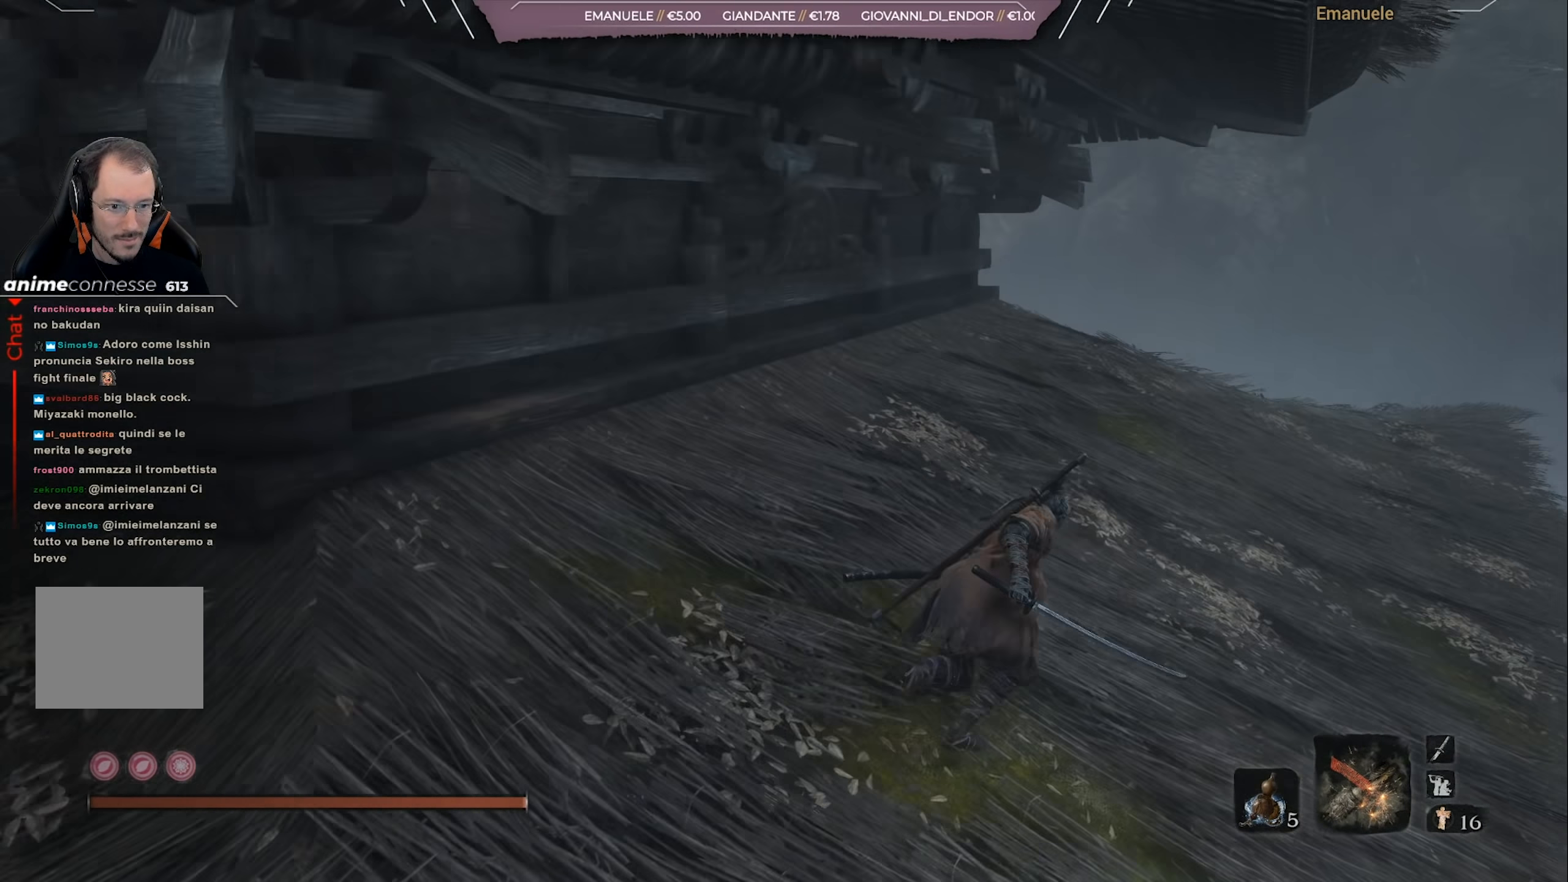
{"buttons": ["CIRCLE"], "left_stick": "up-right", "right_stick": "down-left", "events": []}
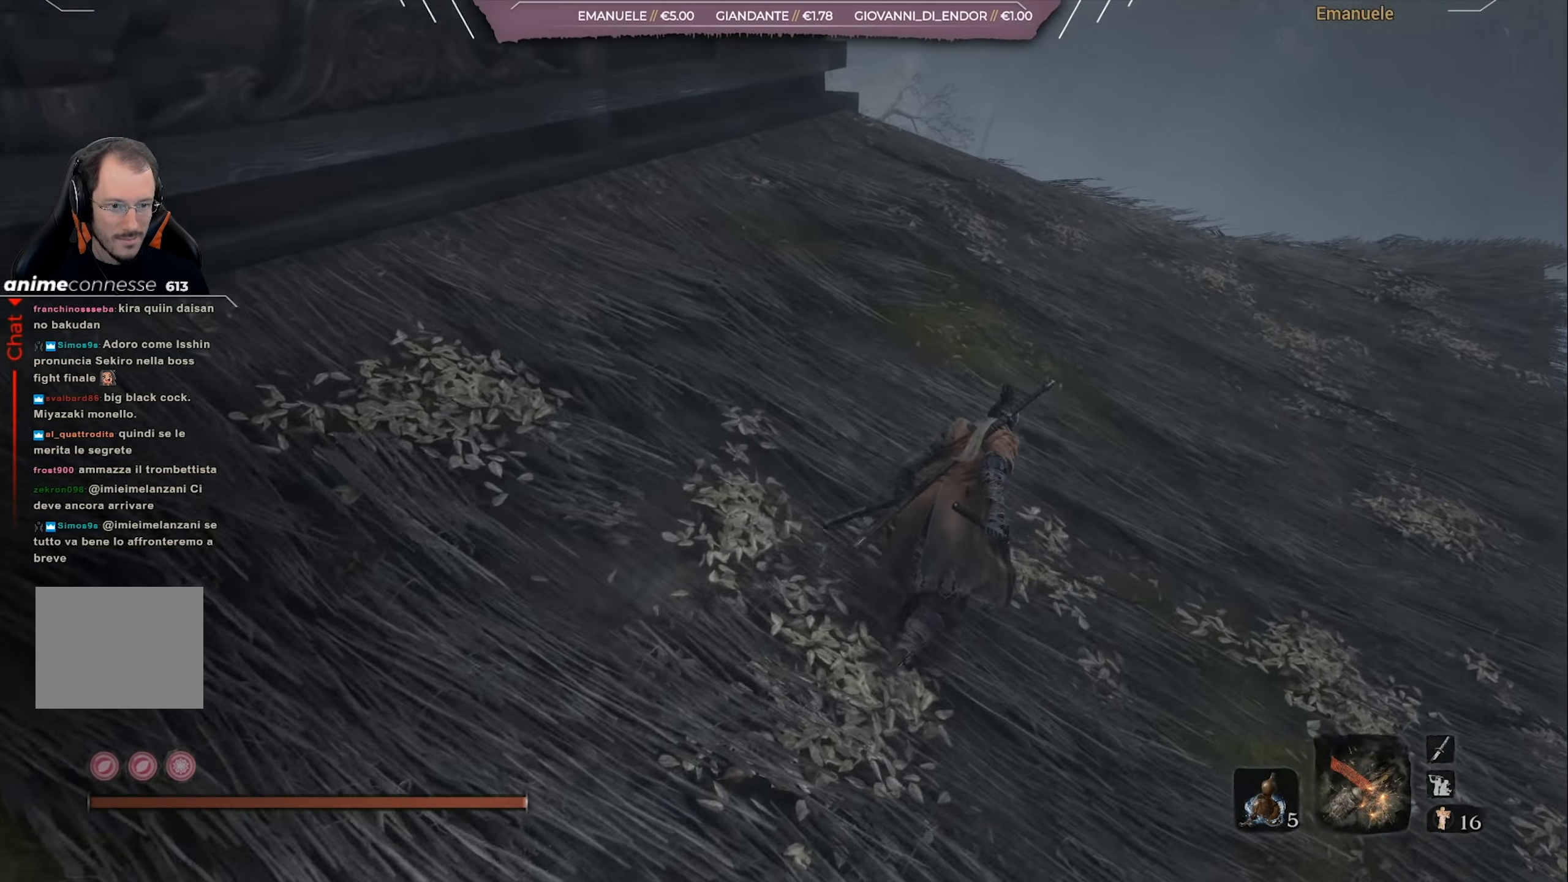
{"buttons": ["CIRCLE"], "left_stick": "up-right", "right_stick": "left", "events": [[483, "right_stick", "left"]]}
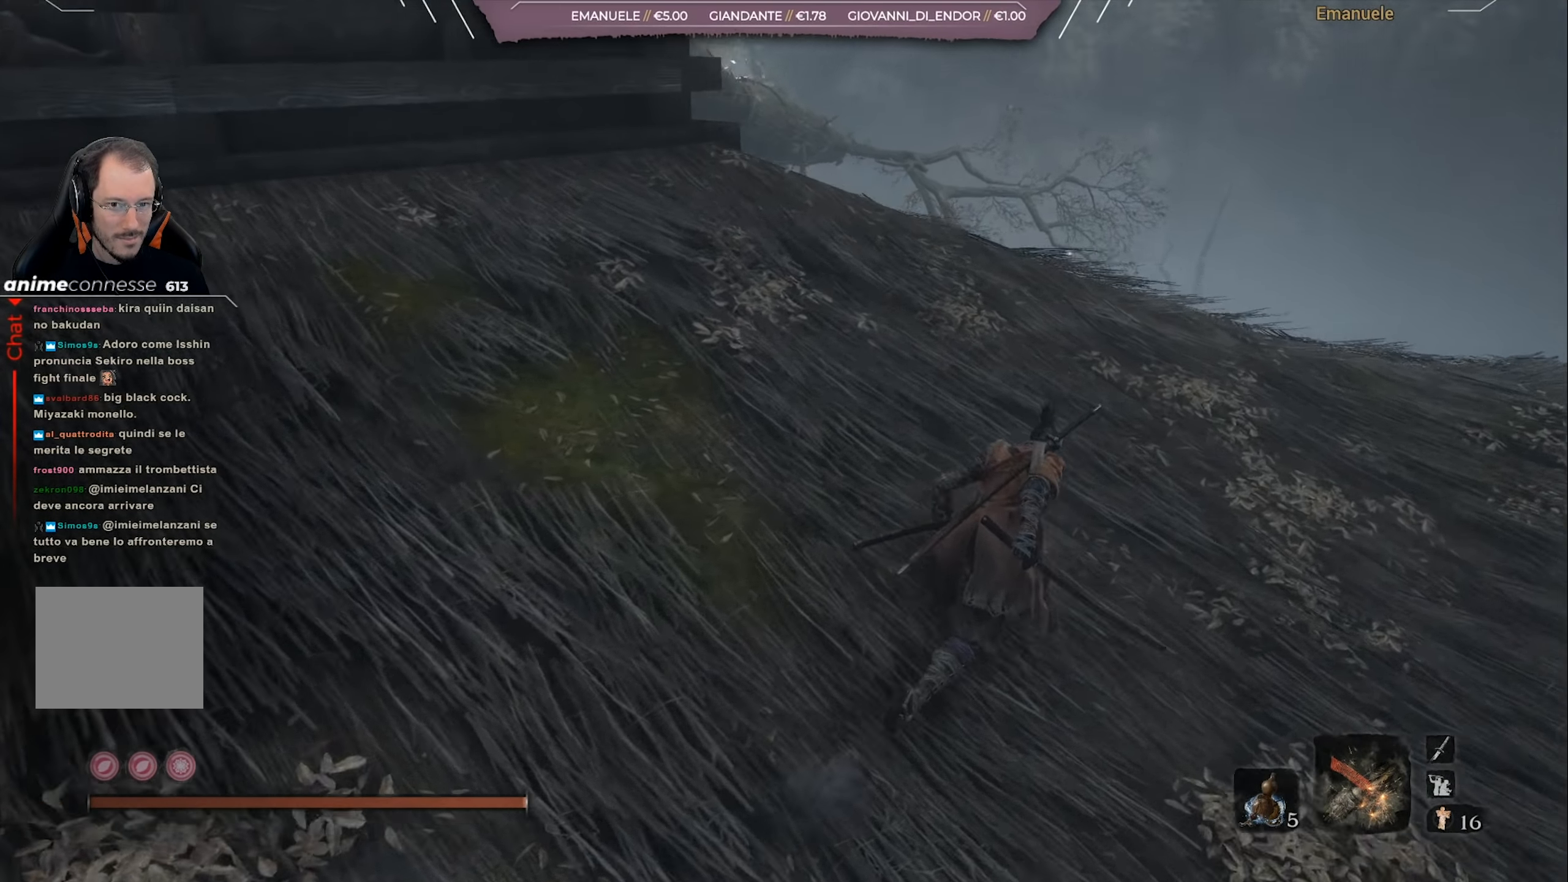
{"buttons": ["CIRCLE"], "left_stick": "up-right", "right_stick": "left", "events": []}
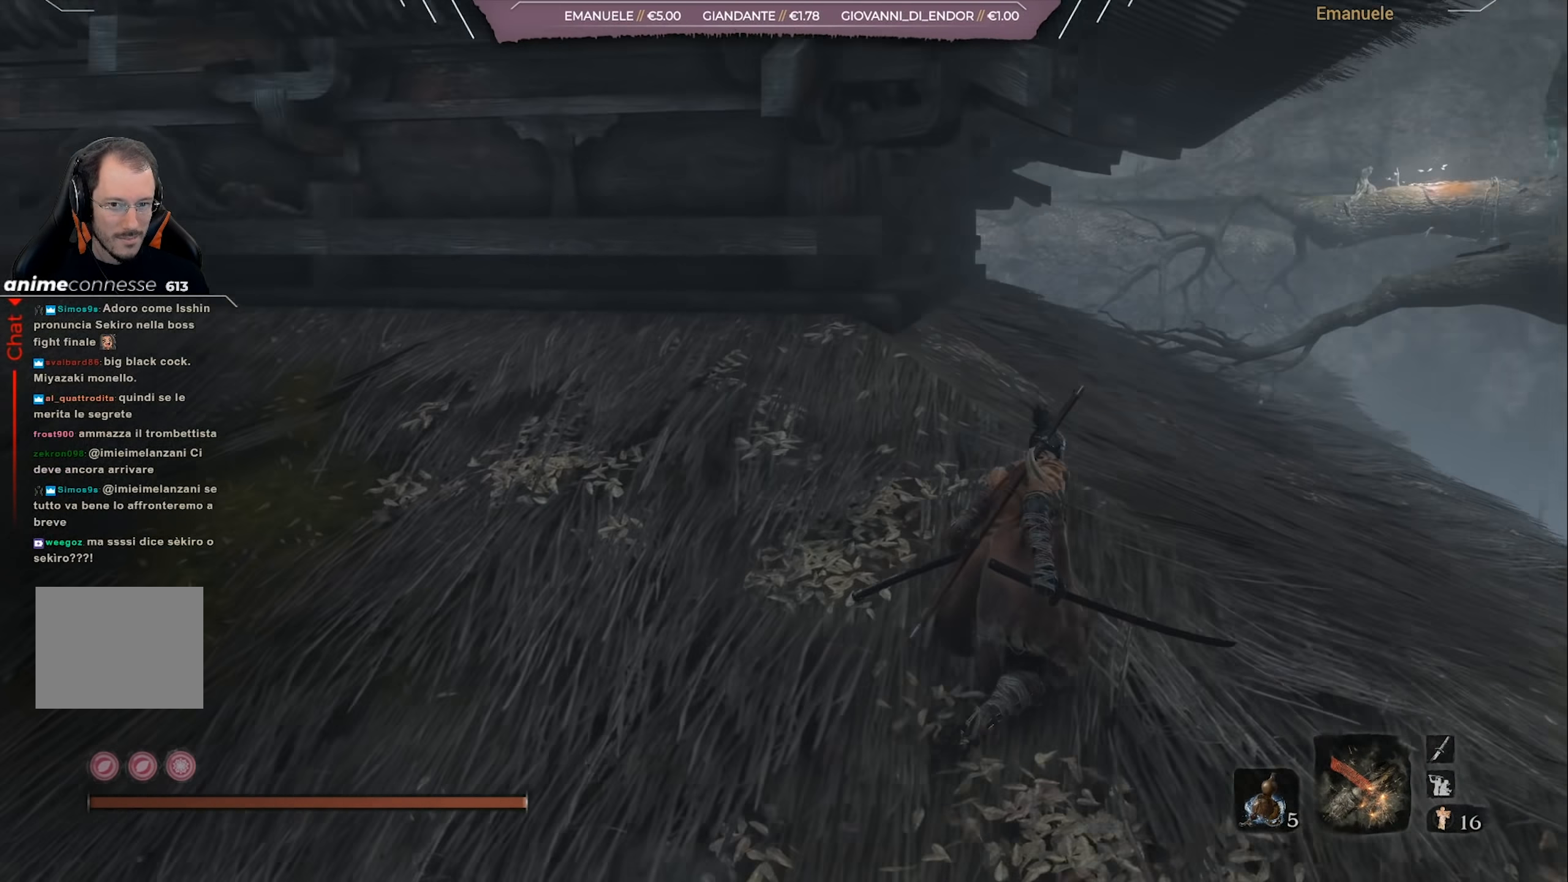
{"buttons": ["CIRCLE"], "left_stick": "up-right", "right_stick": "left", "events": []}
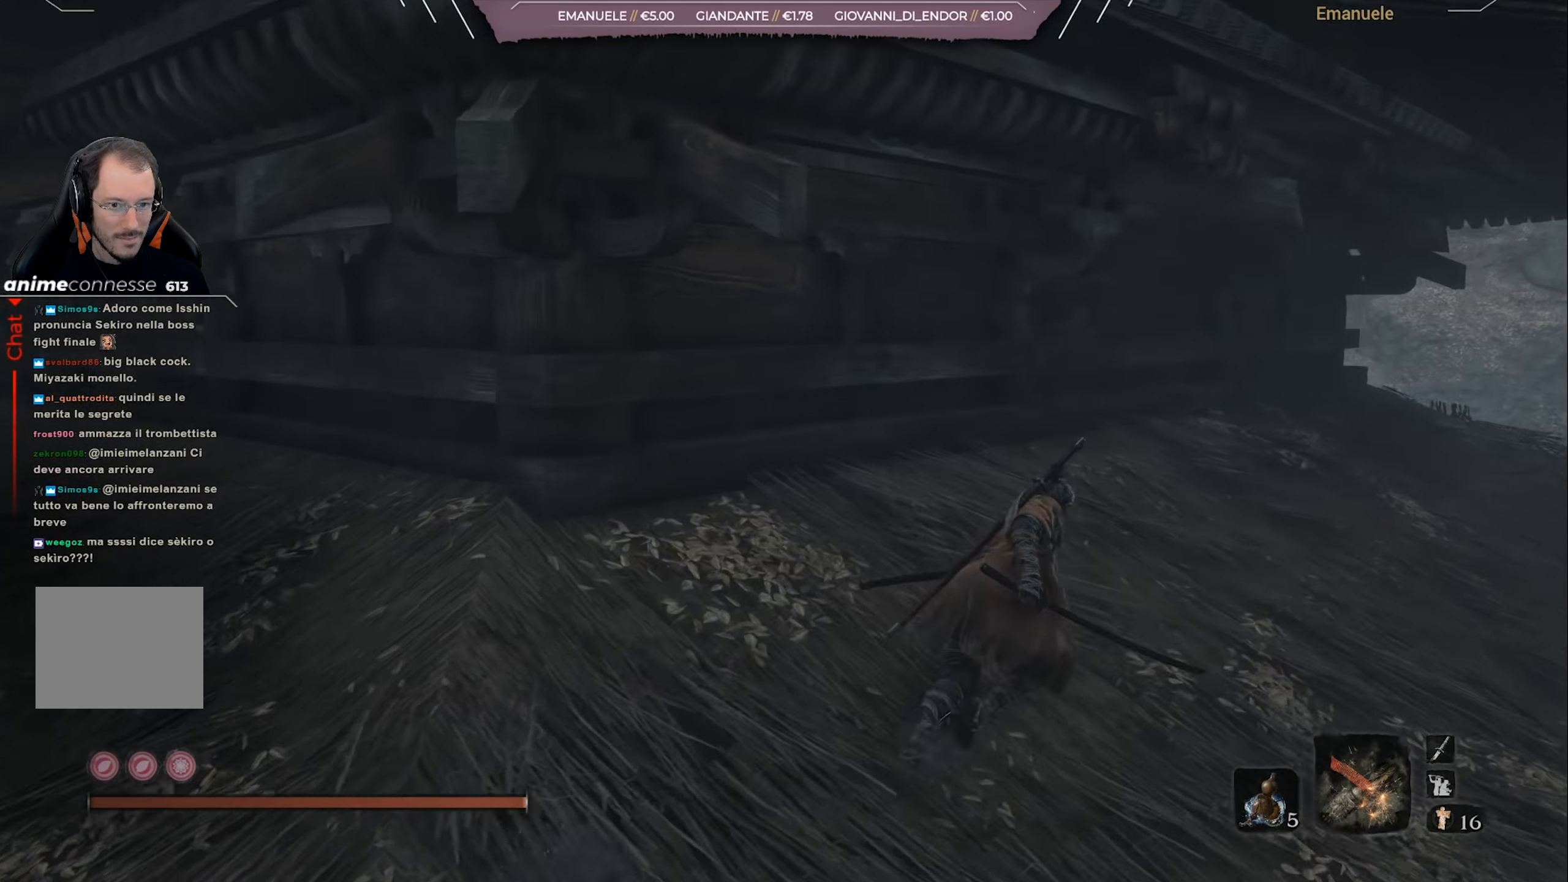
{"buttons": ["CIRCLE"], "left_stick": "up-right", "right_stick": "left", "events": []}
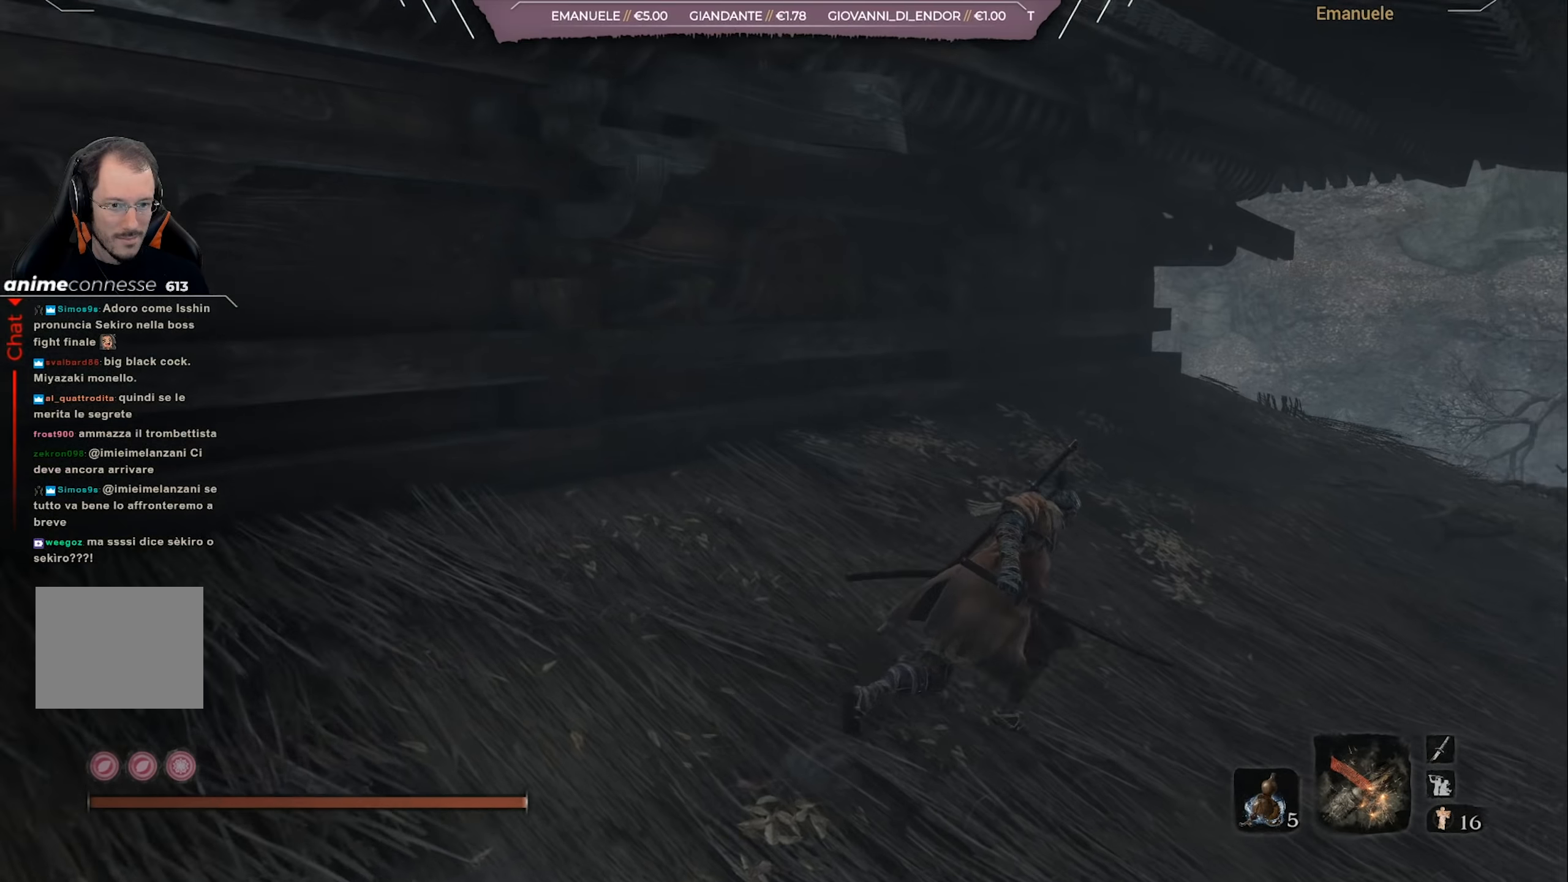
{"buttons": ["CIRCLE"], "left_stick": "up-right", "right_stick": "left", "events": []}
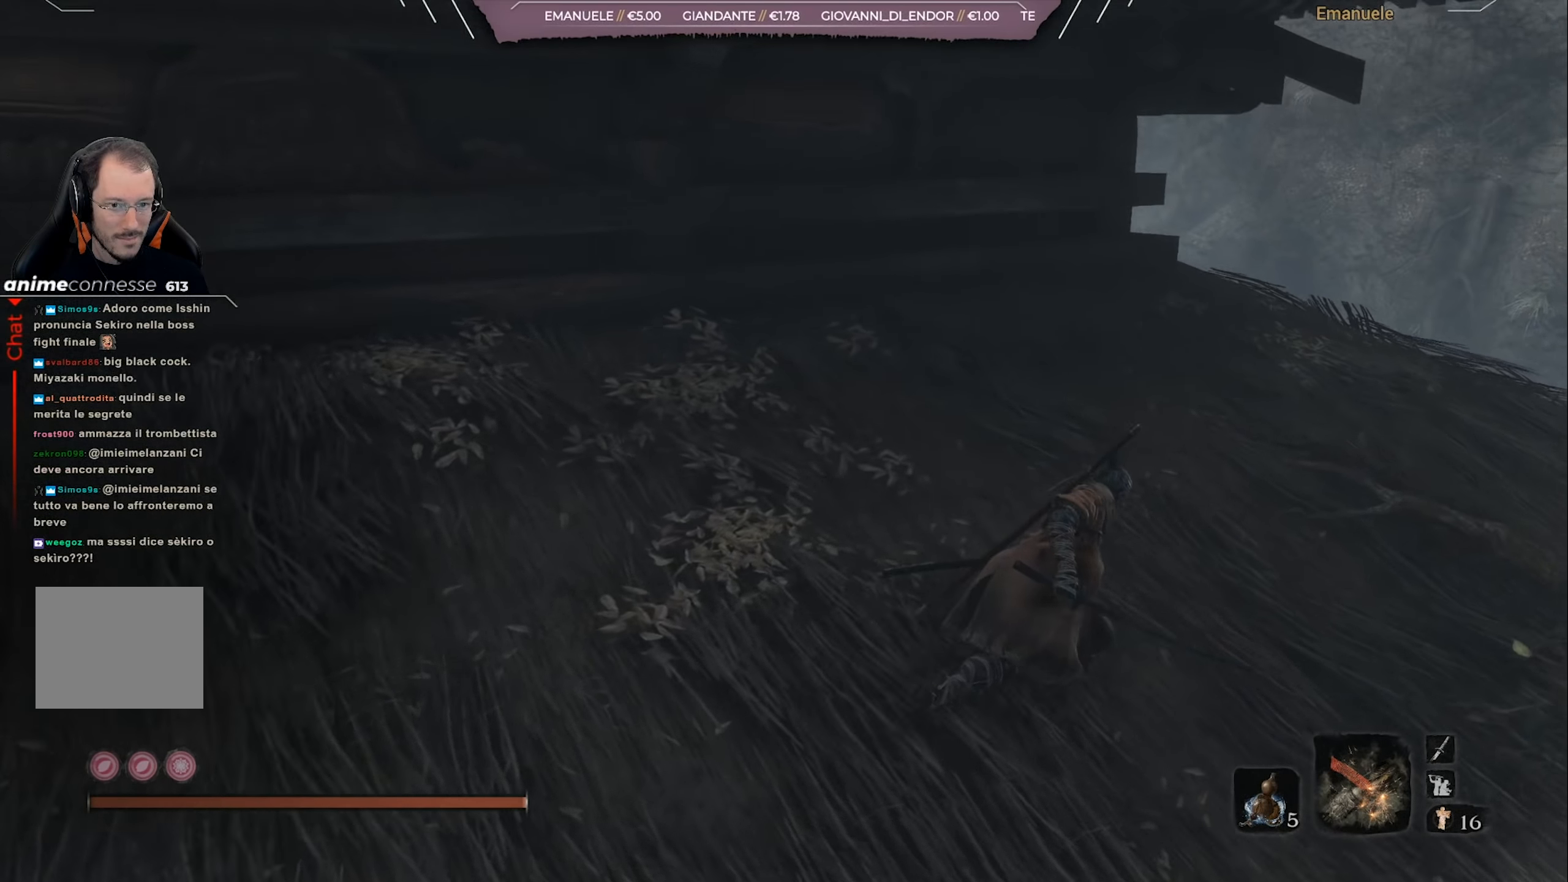
{"buttons": ["CIRCLE"], "left_stick": "up-right", "right_stick": "left", "events": []}
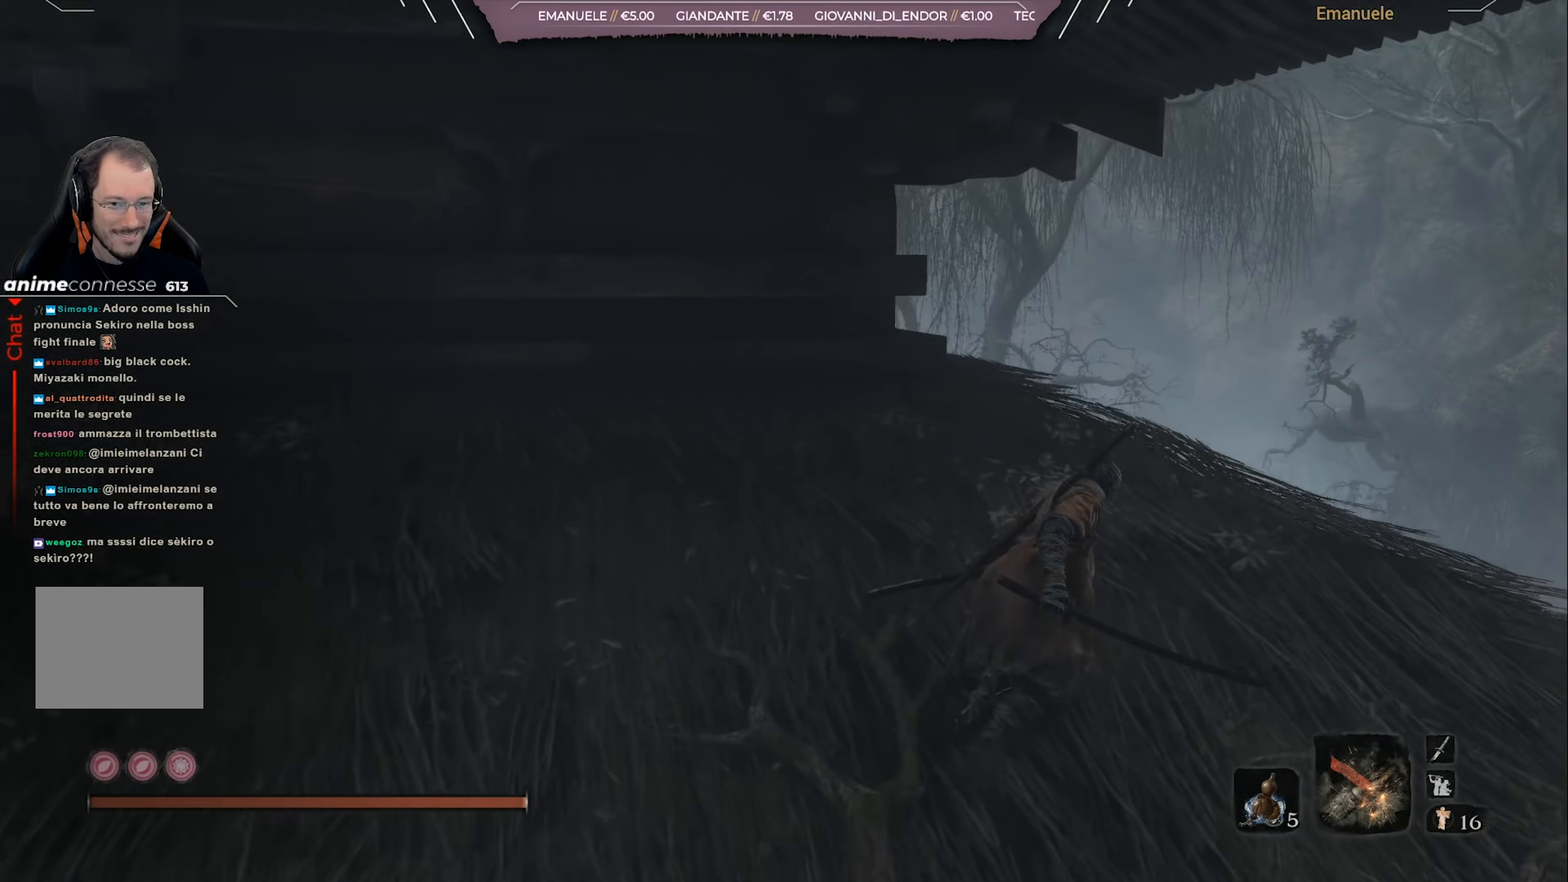
{"buttons": ["CIRCLE"], "left_stick": "up-right", "right_stick": "left", "events": []}
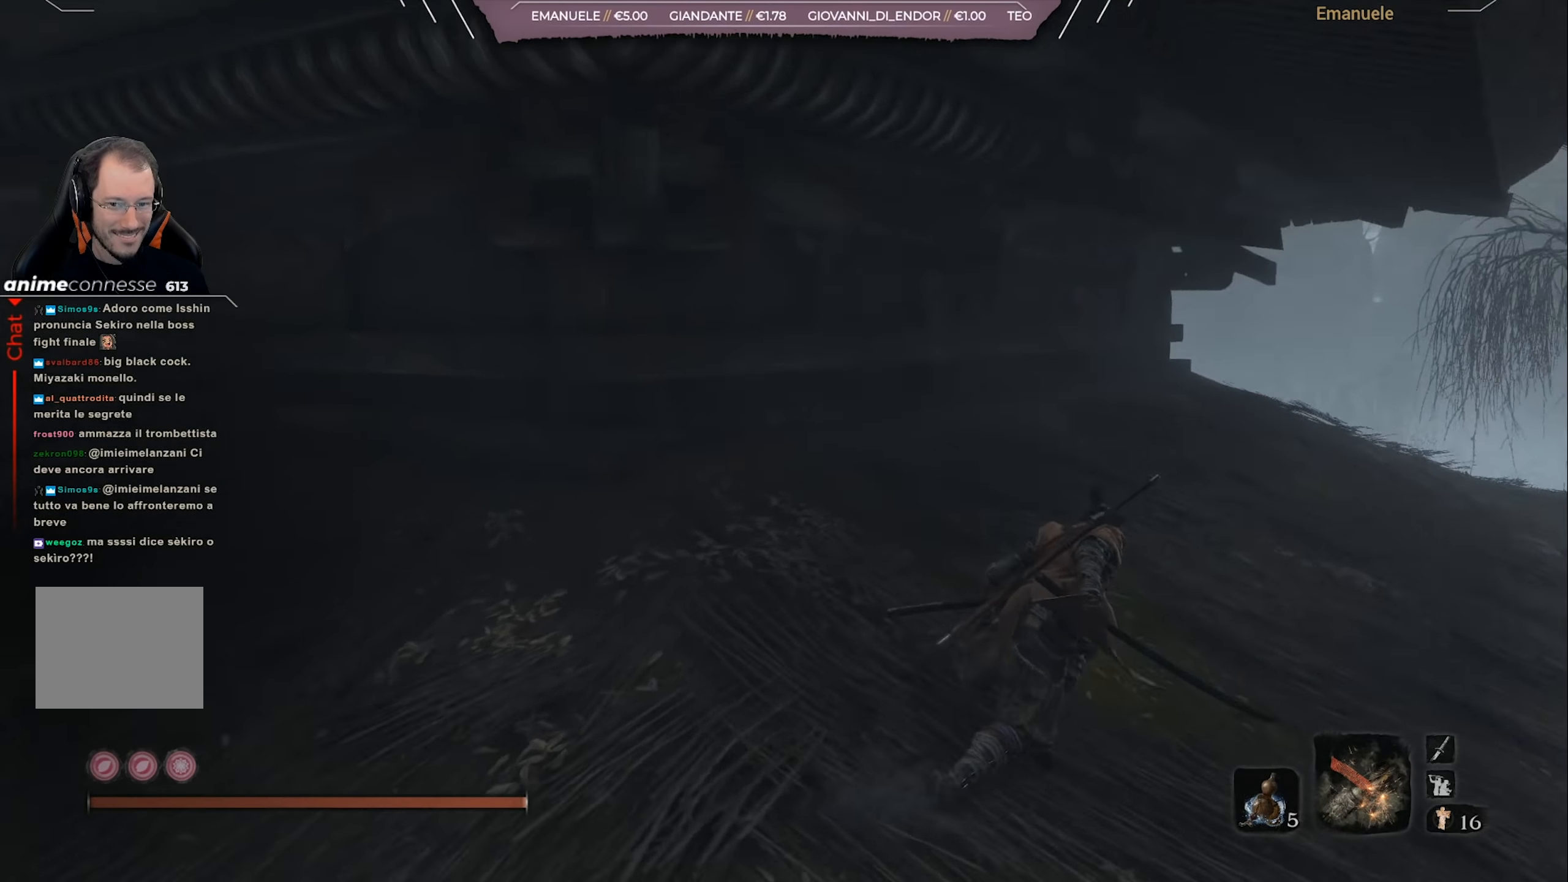
{"buttons": [], "left_stick": "up-right", "right_stick": "center", "events": [[267, "CIRCLE", "up"], [267, "right_stick", "center"]]}
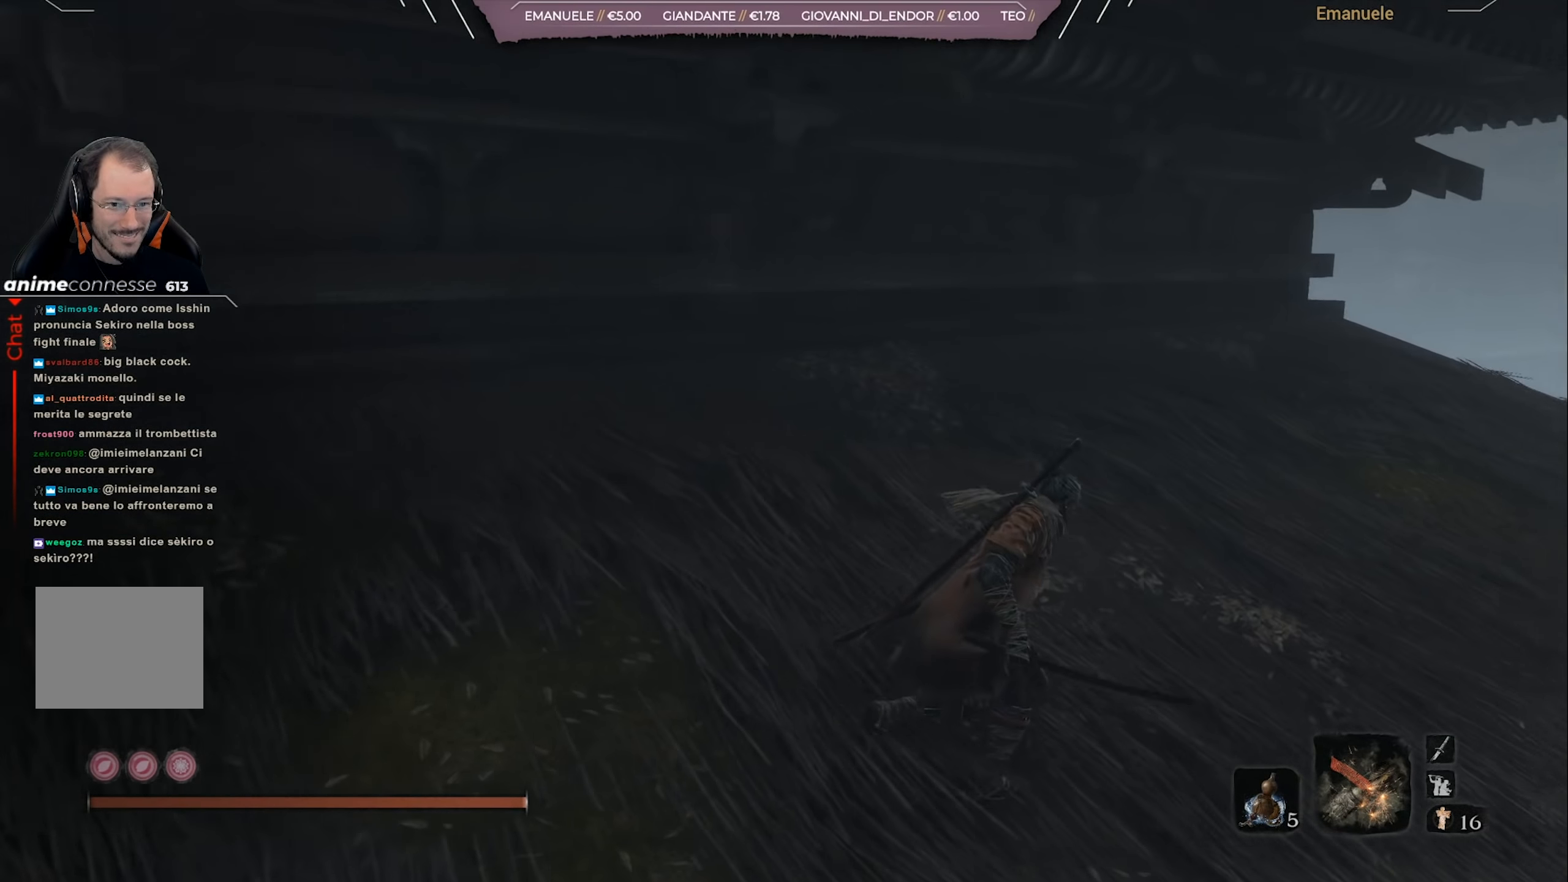
{"buttons": ["CIRCLE"], "left_stick": "up-right", "right_stick": "center", "events": [[134, "CIRCLE", "down"]]}
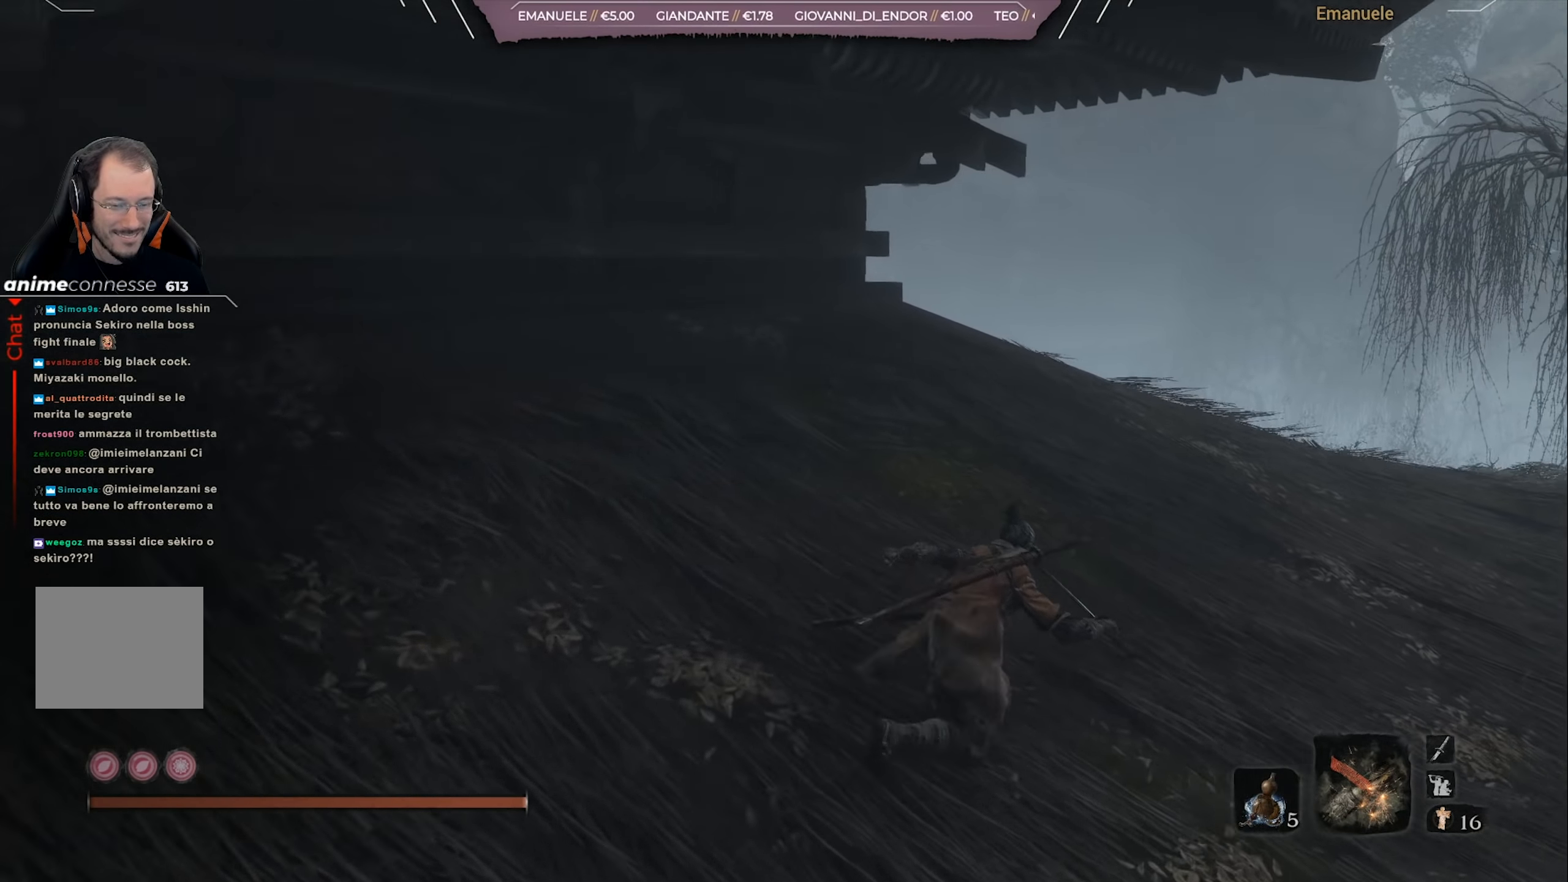
{"buttons": ["CIRCLE"], "left_stick": "up-right", "right_stick": "down-left", "events": [[67, "right_stick", "down-left"]]}
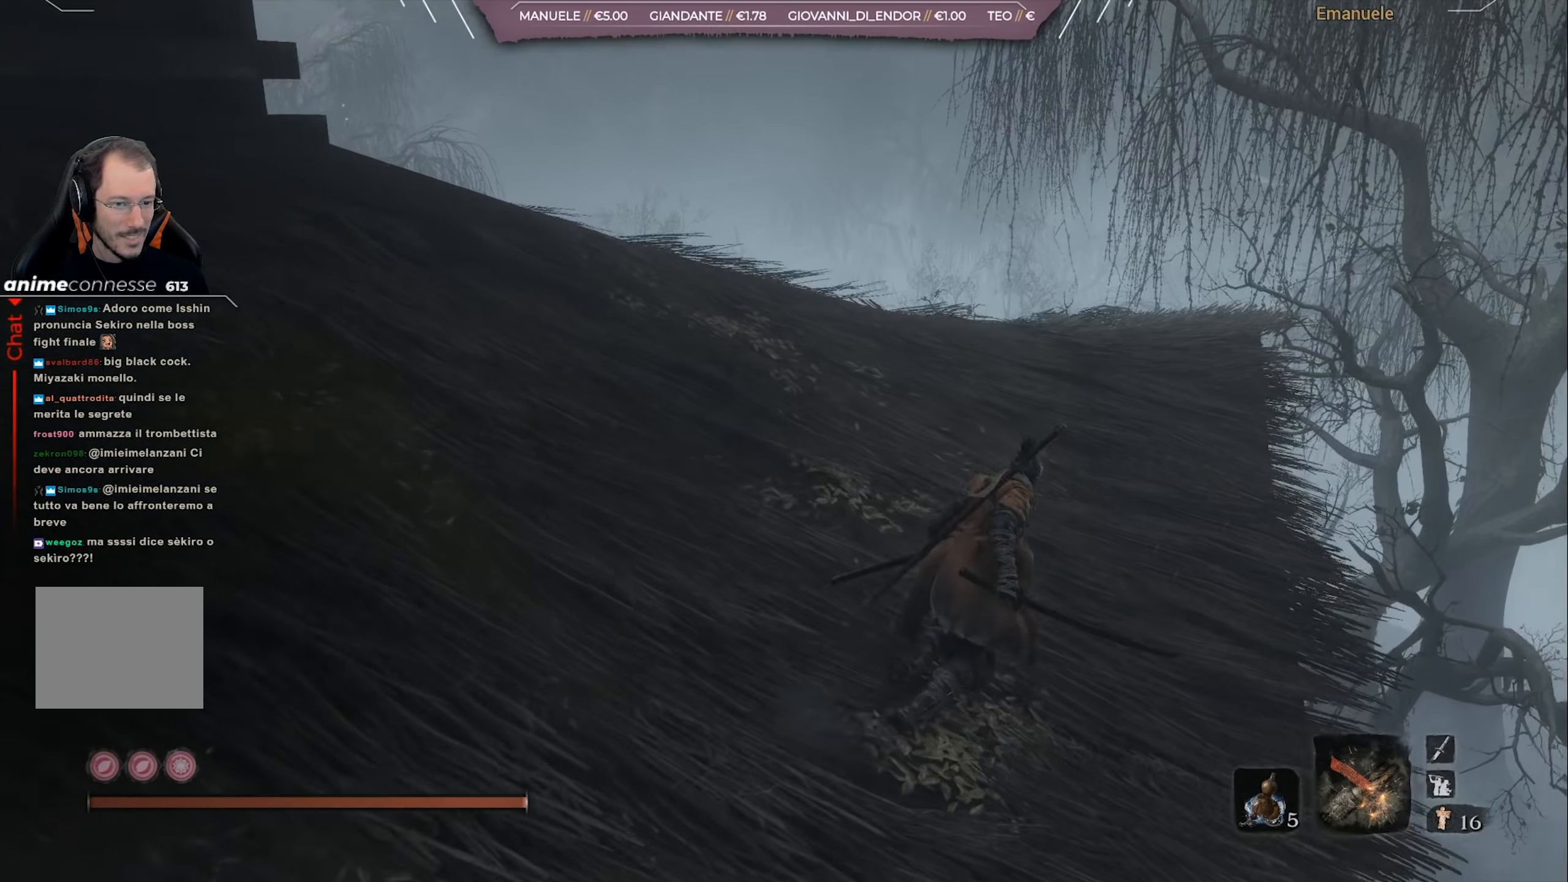
{"buttons": ["CIRCLE"], "left_stick": "up-right", "right_stick": "down-left", "events": []}
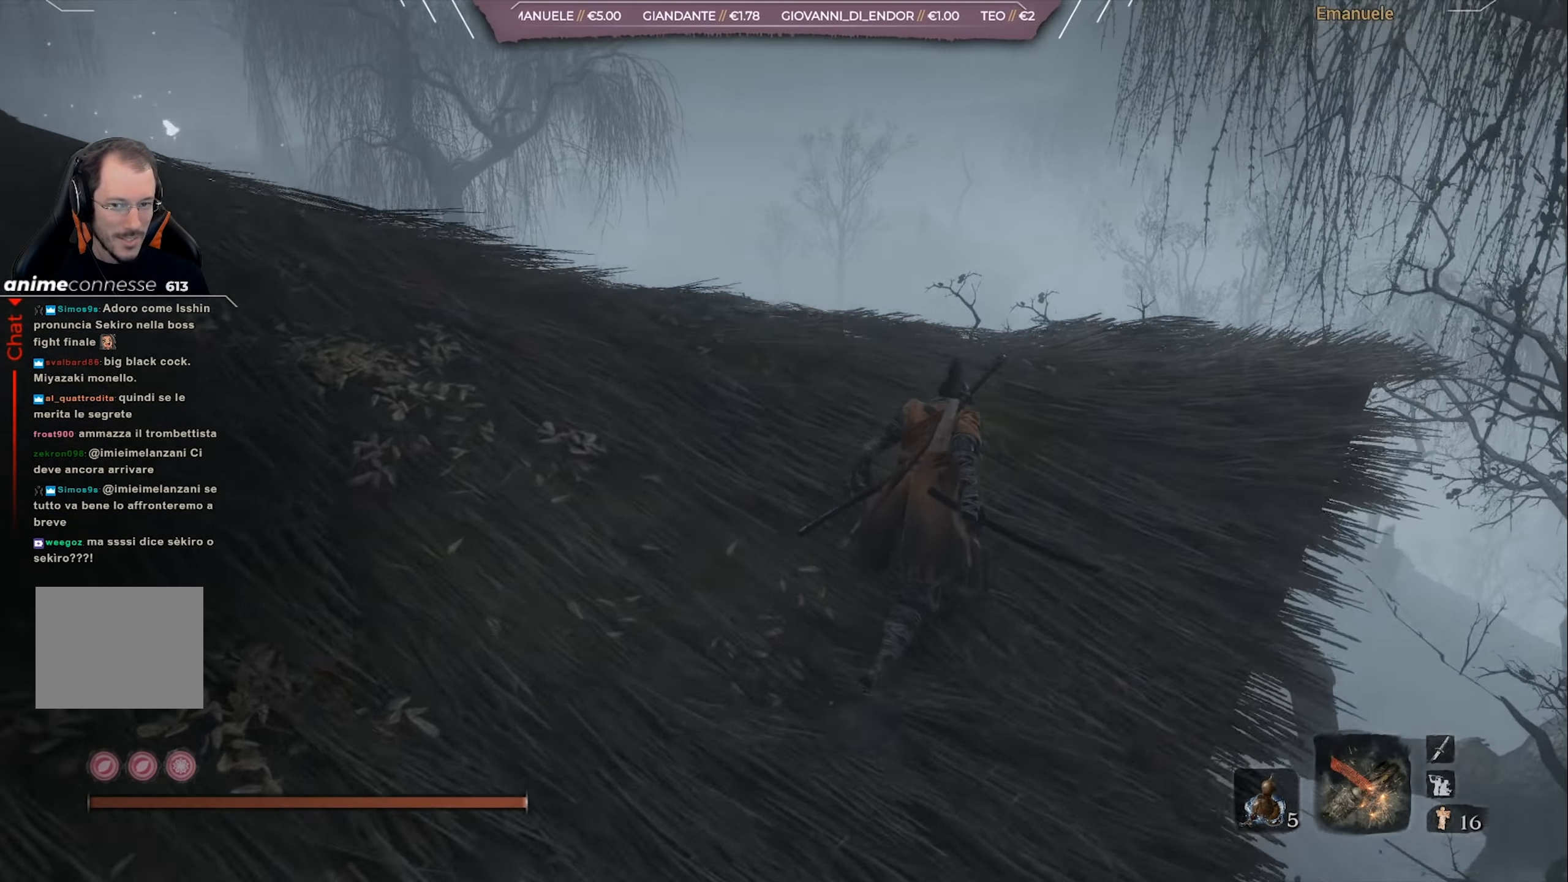
{"buttons": [], "left_stick": "up", "right_stick": "left", "events": [[100, "CIRCLE", "up"], [133, "right_stick", "center"], [167, "left_stick", "up"], [233, "right_stick", "down-left"], [334, "right_stick", "left"]]}
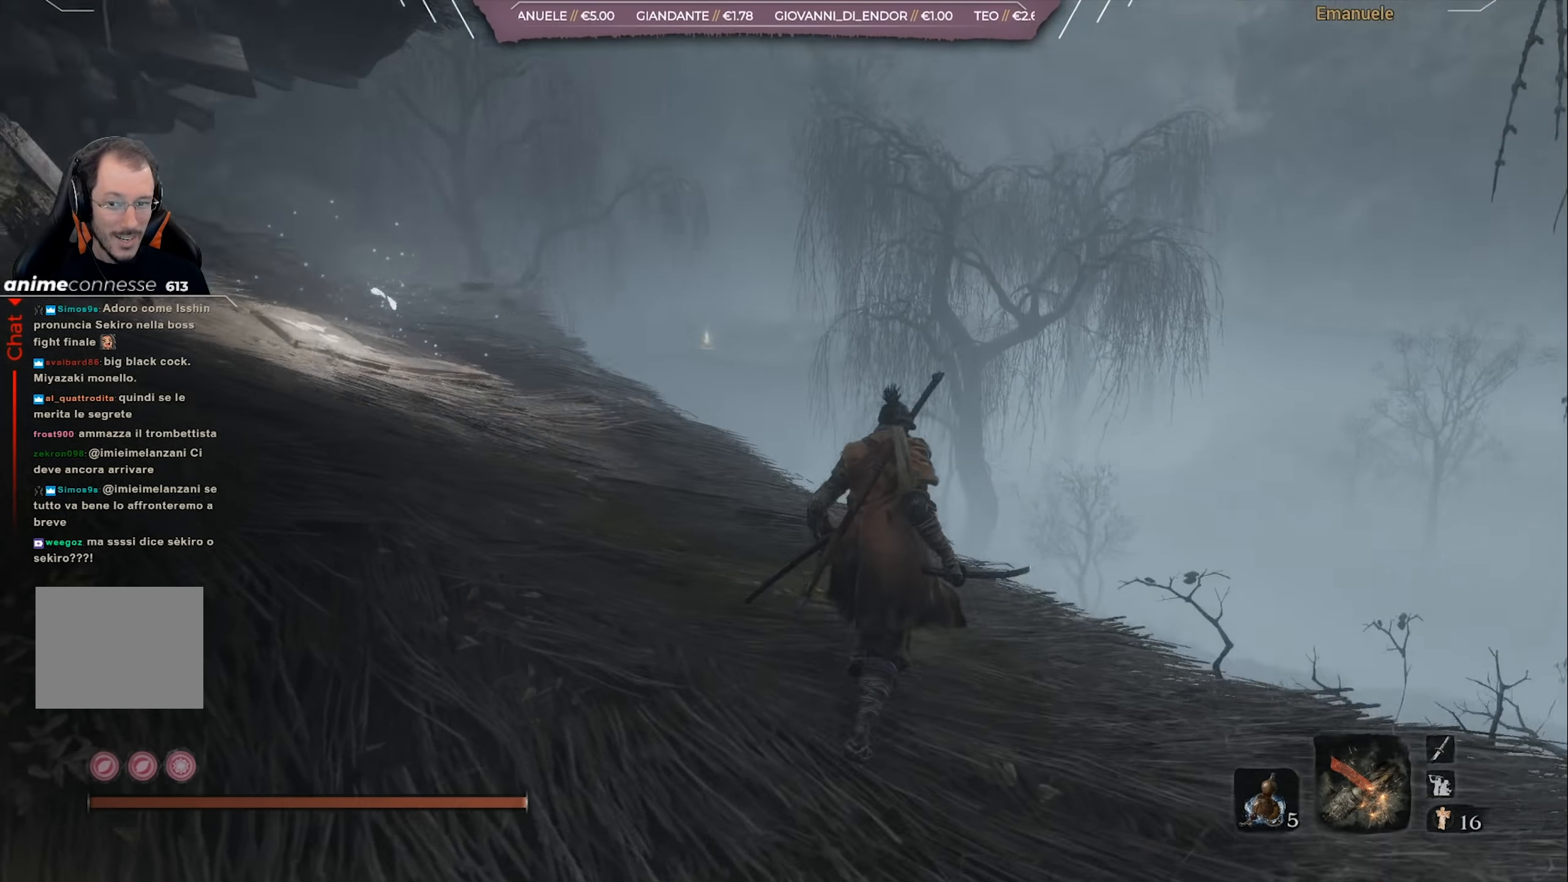
{"buttons": [], "left_stick": "up", "right_stick": "left", "events": [[134, "right_stick", "center"], [234, "right_stick", "left"]]}
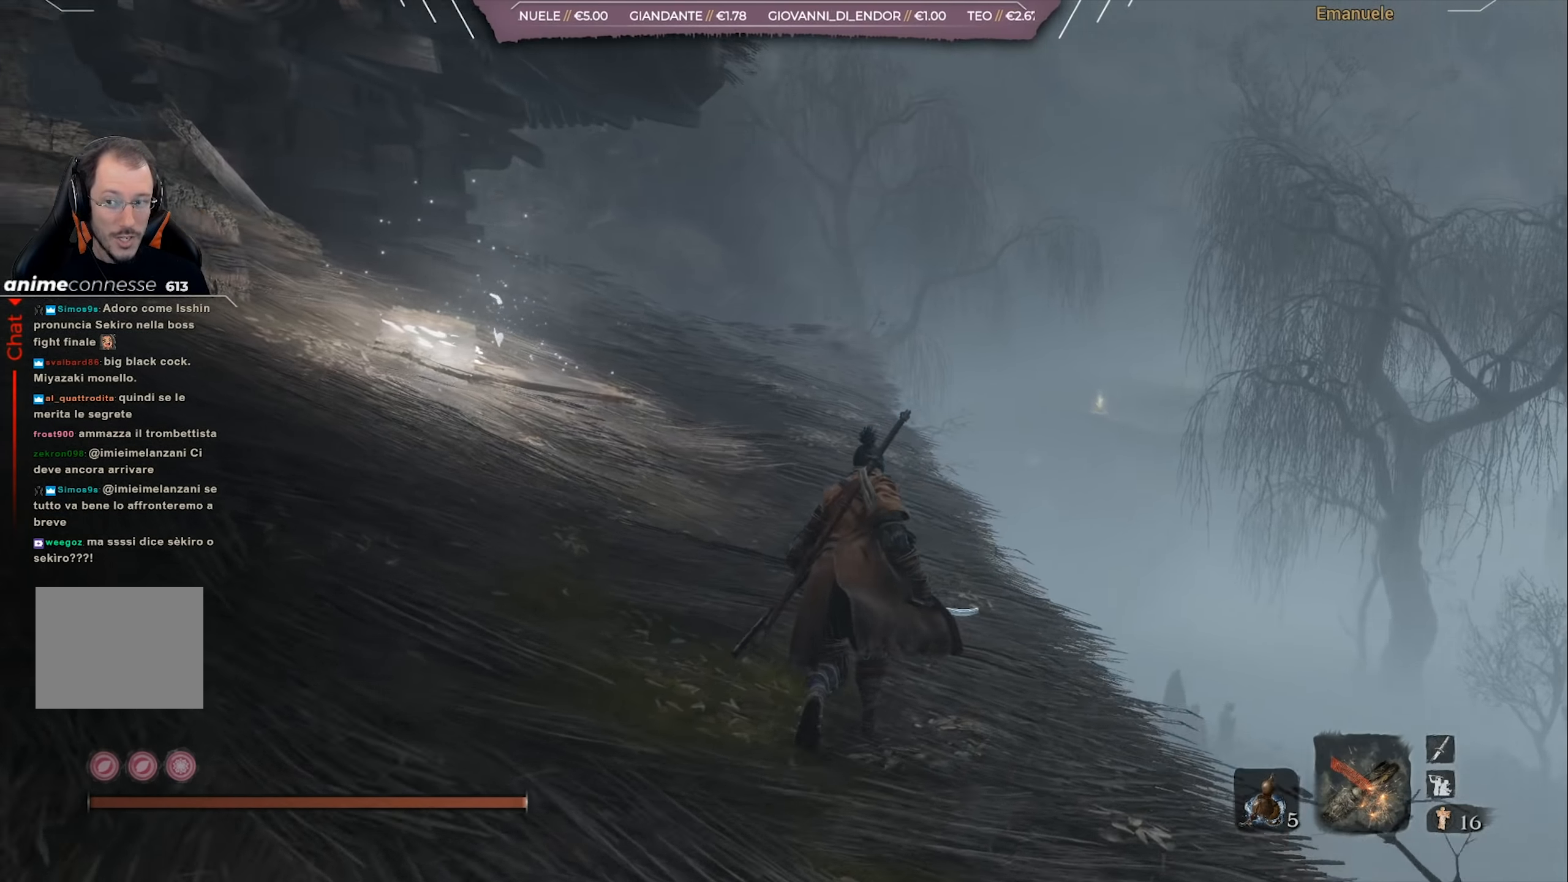
{"buttons": [], "left_stick": "up", "right_stick": "left", "events": []}
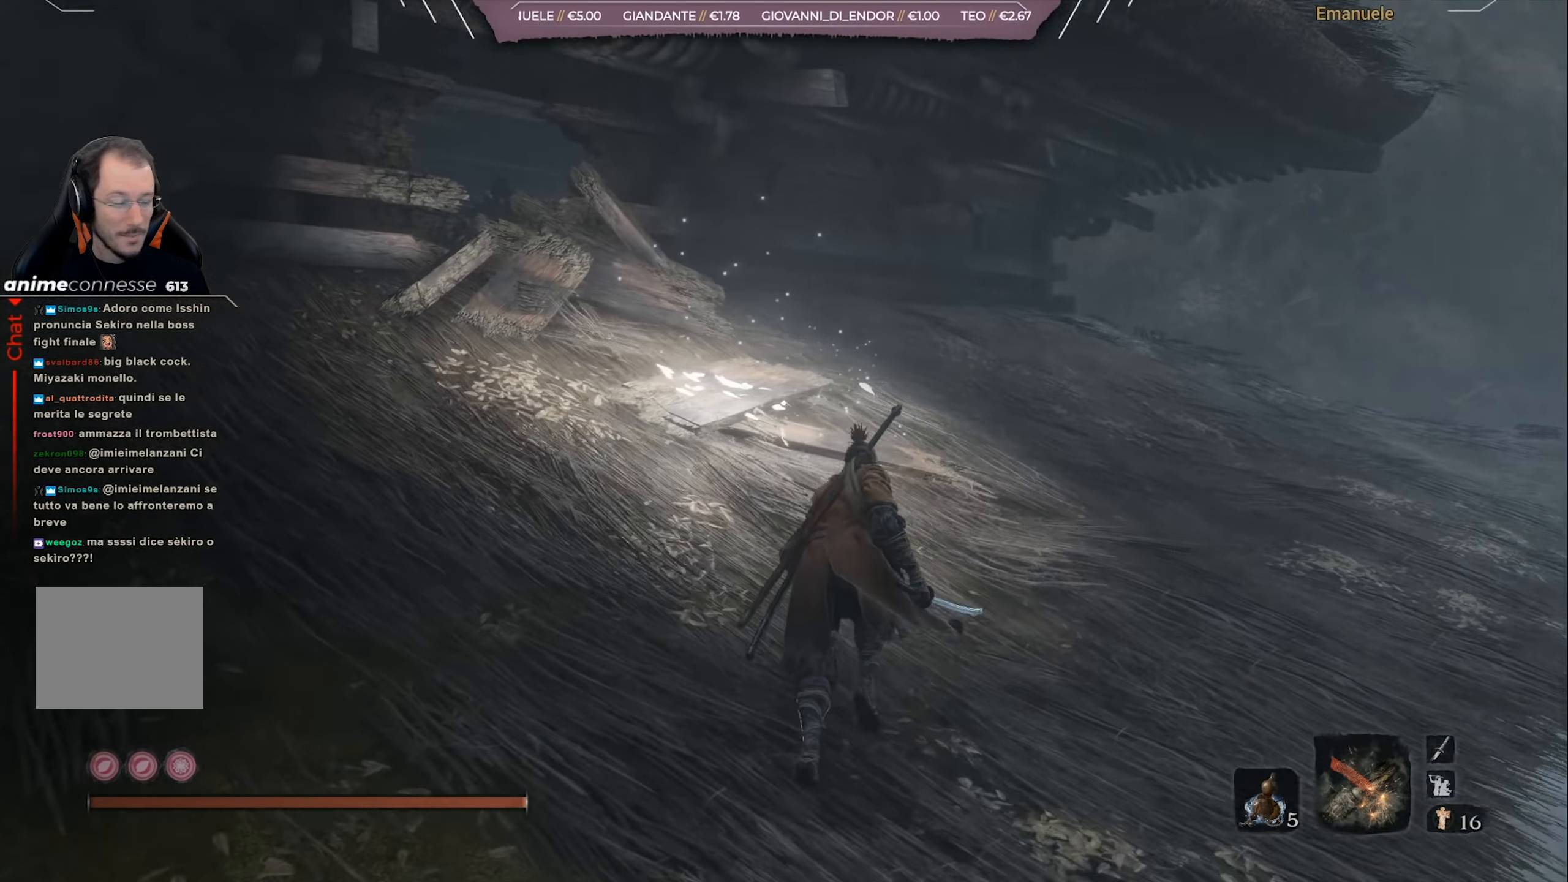
{"buttons": [], "left_stick": "up", "right_stick": "center", "events": [[267, "right_stick", "center"]]}
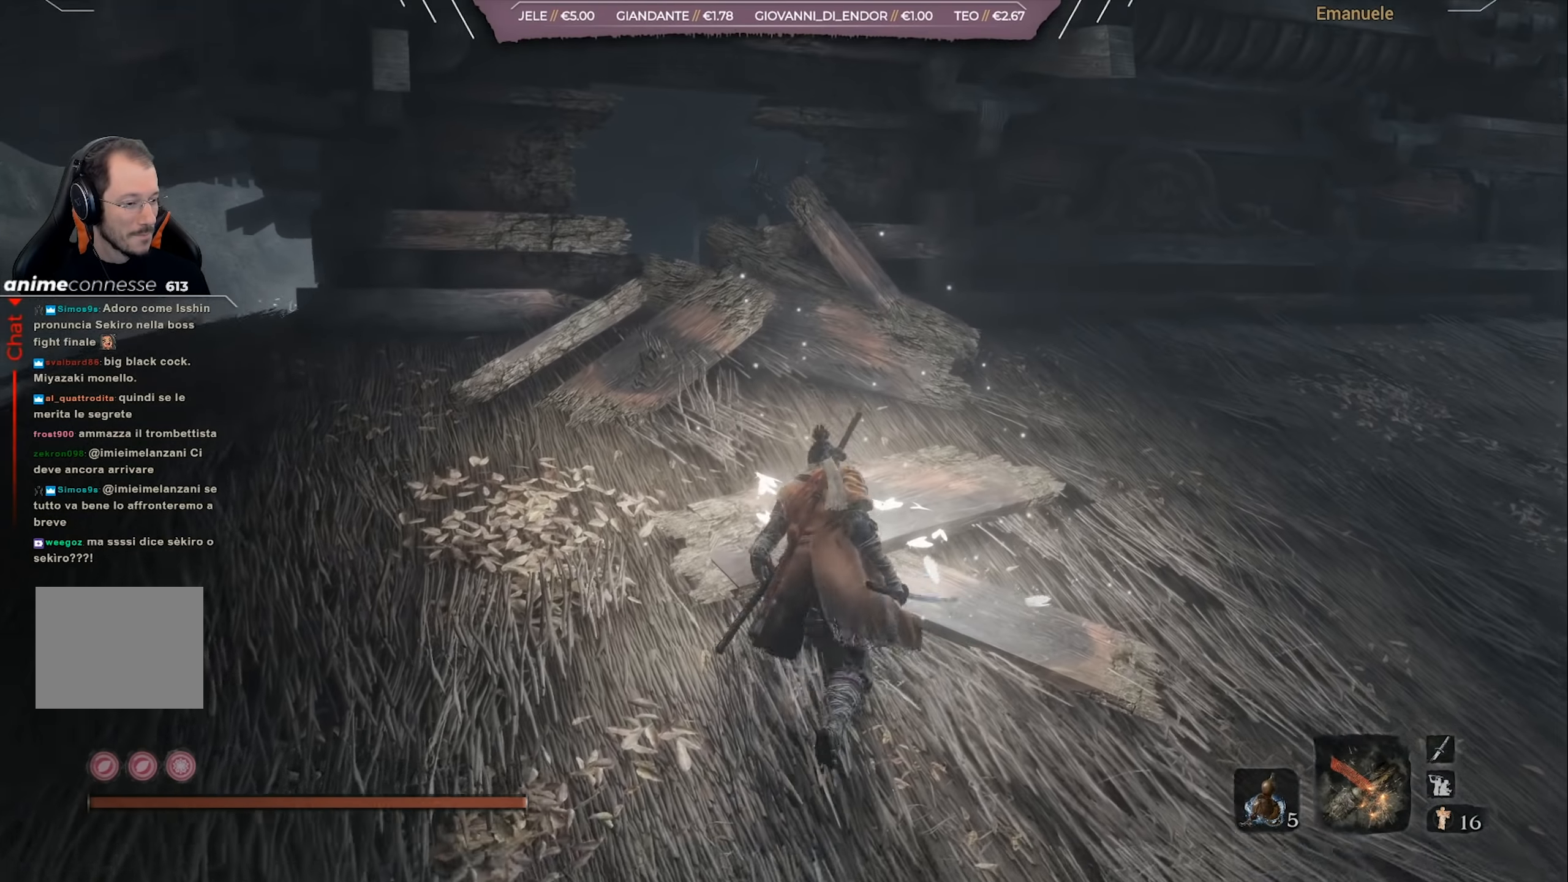
{"buttons": [], "left_stick": "up", "right_stick": "down", "events": [[400, "right_stick", "down"]]}
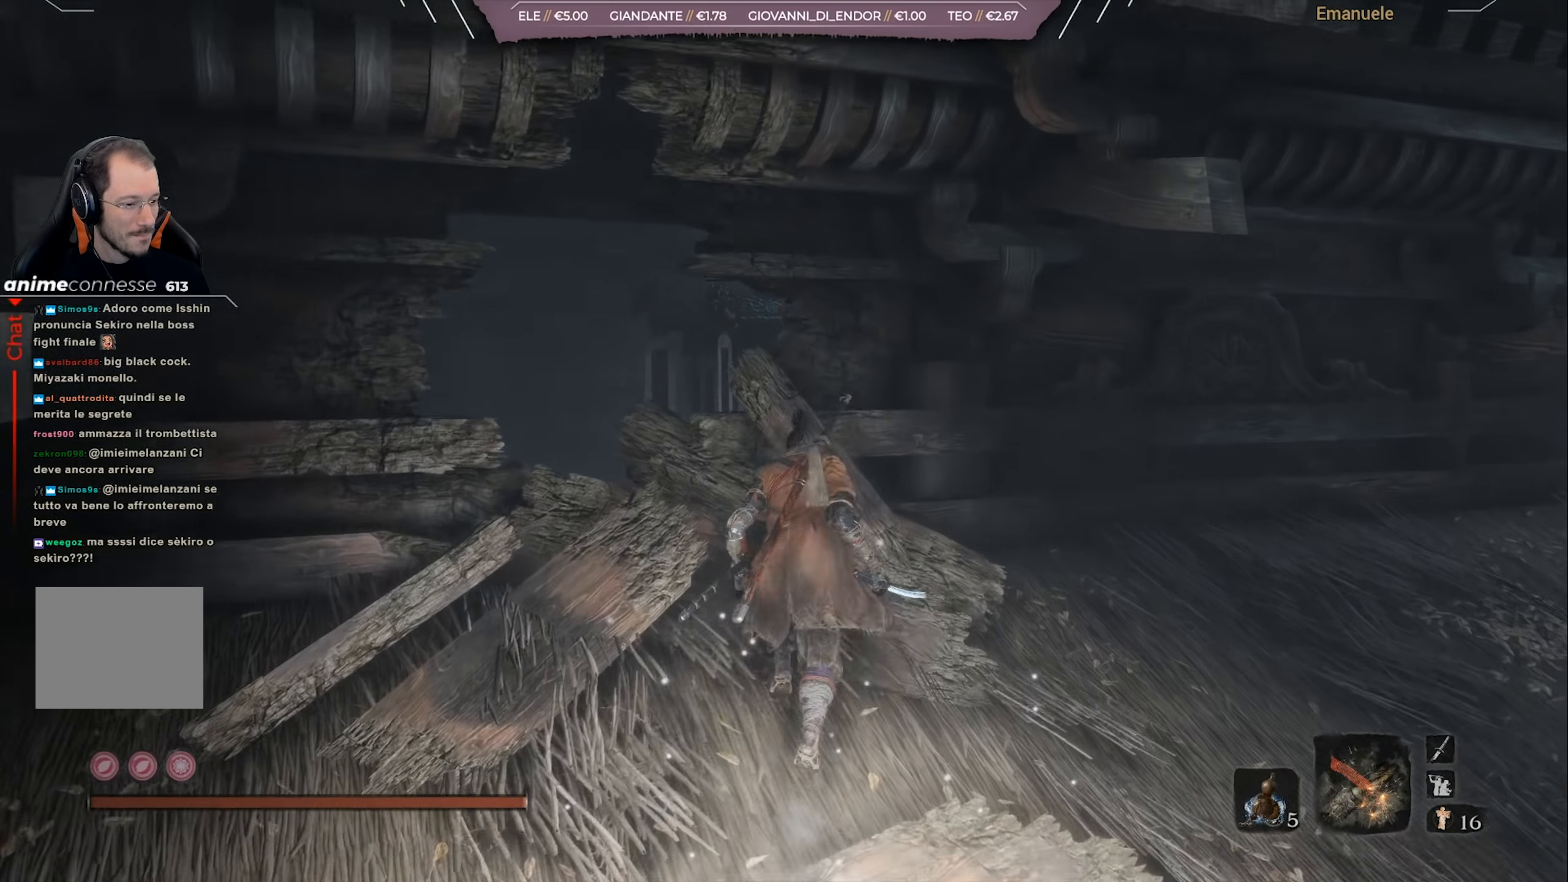
{"buttons": [], "left_stick": "up-left", "right_stick": "down", "events": [[500, "left_stick", "up-left"]]}
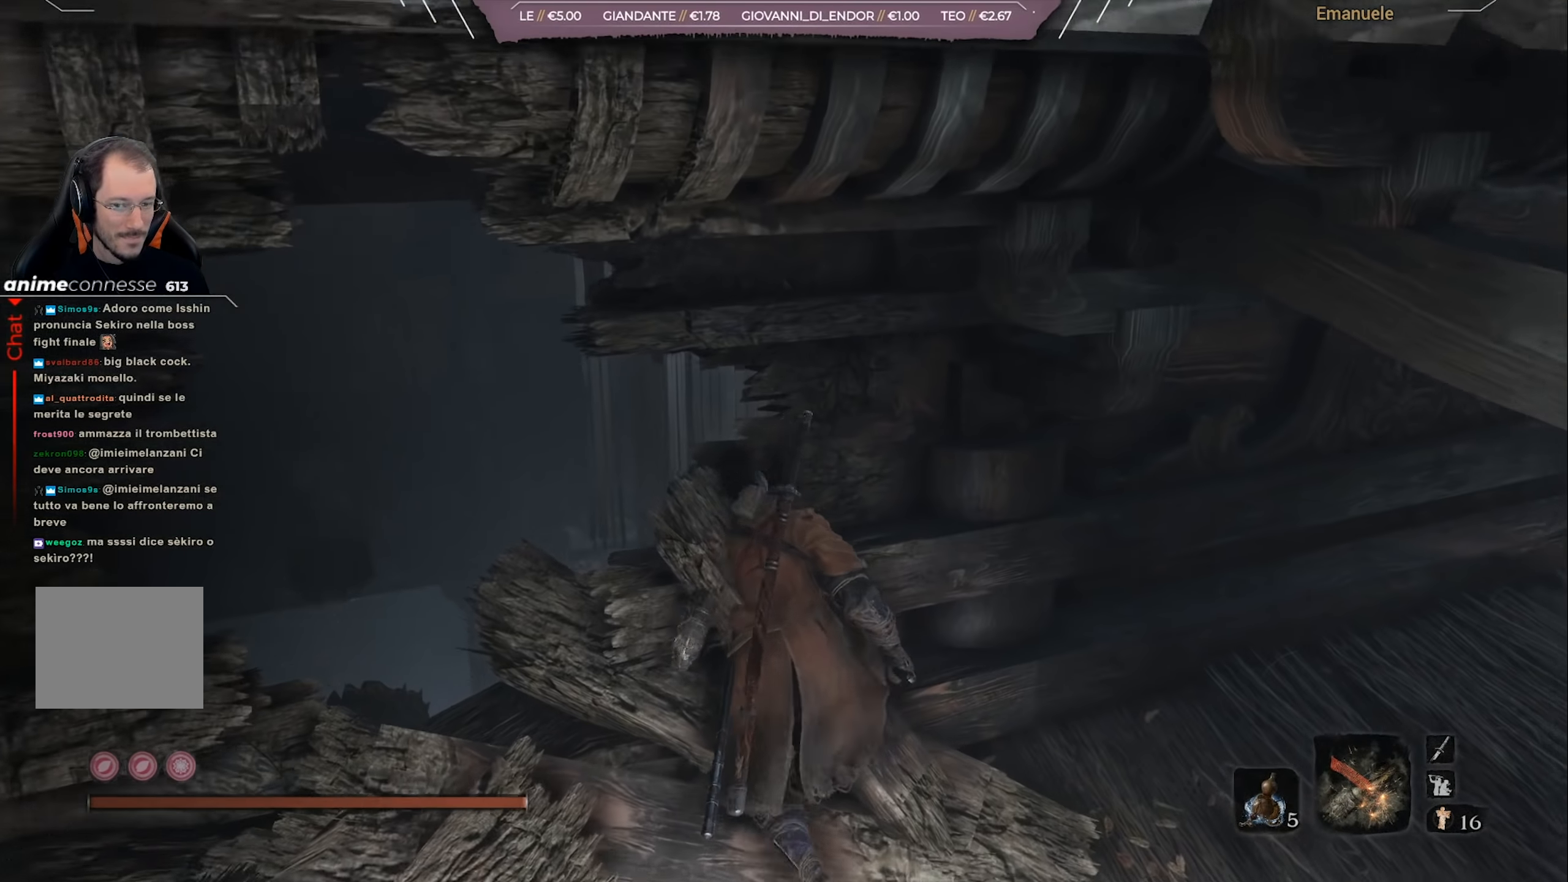
{"buttons": [], "left_stick": "up-left", "right_stick": "down", "events": [[134, "right_stick", "center"], [267, "right_stick", "down"]]}
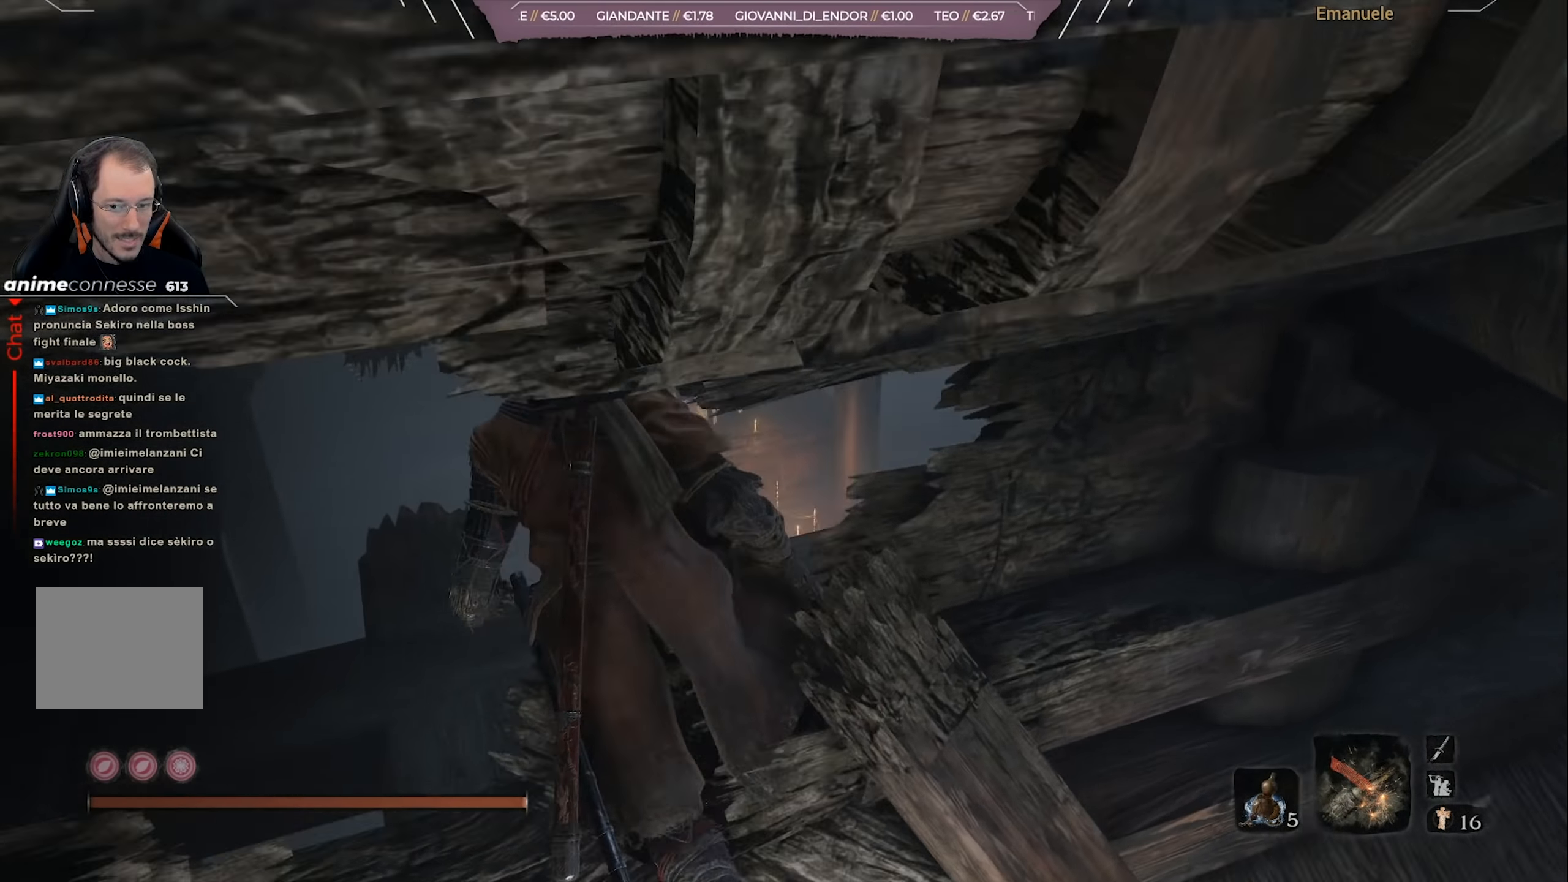
{"buttons": [], "left_stick": "up", "right_stick": "down-right", "events": [[266, "left_stick", "up"], [300, "right_stick", "down-right"]]}
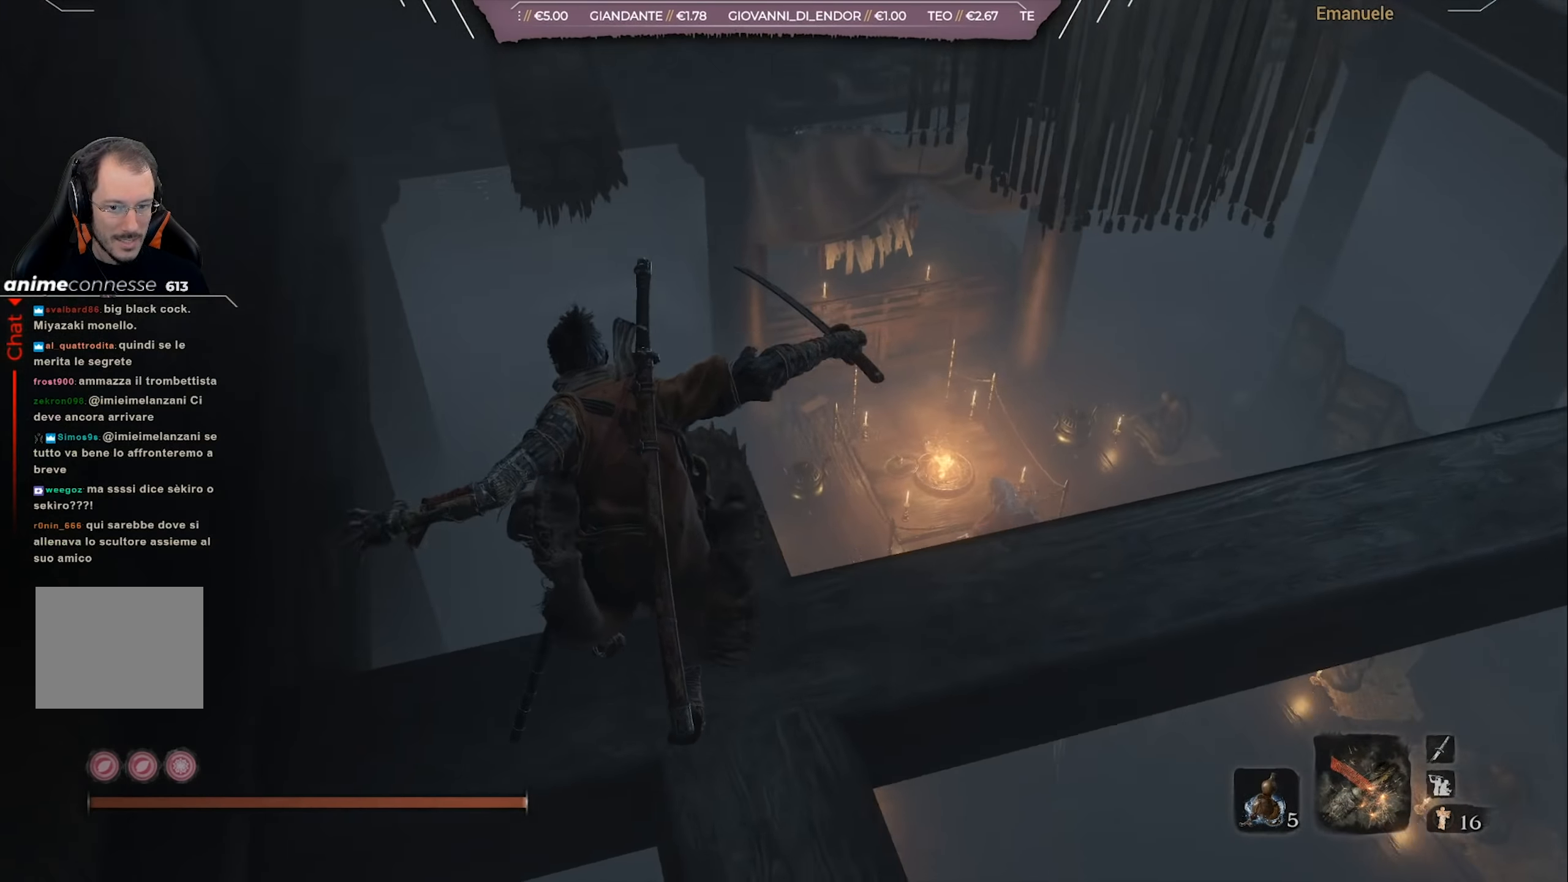
{"buttons": [], "left_stick": "center", "right_stick": "down-right", "events": [[367, "left_stick", "center"]]}
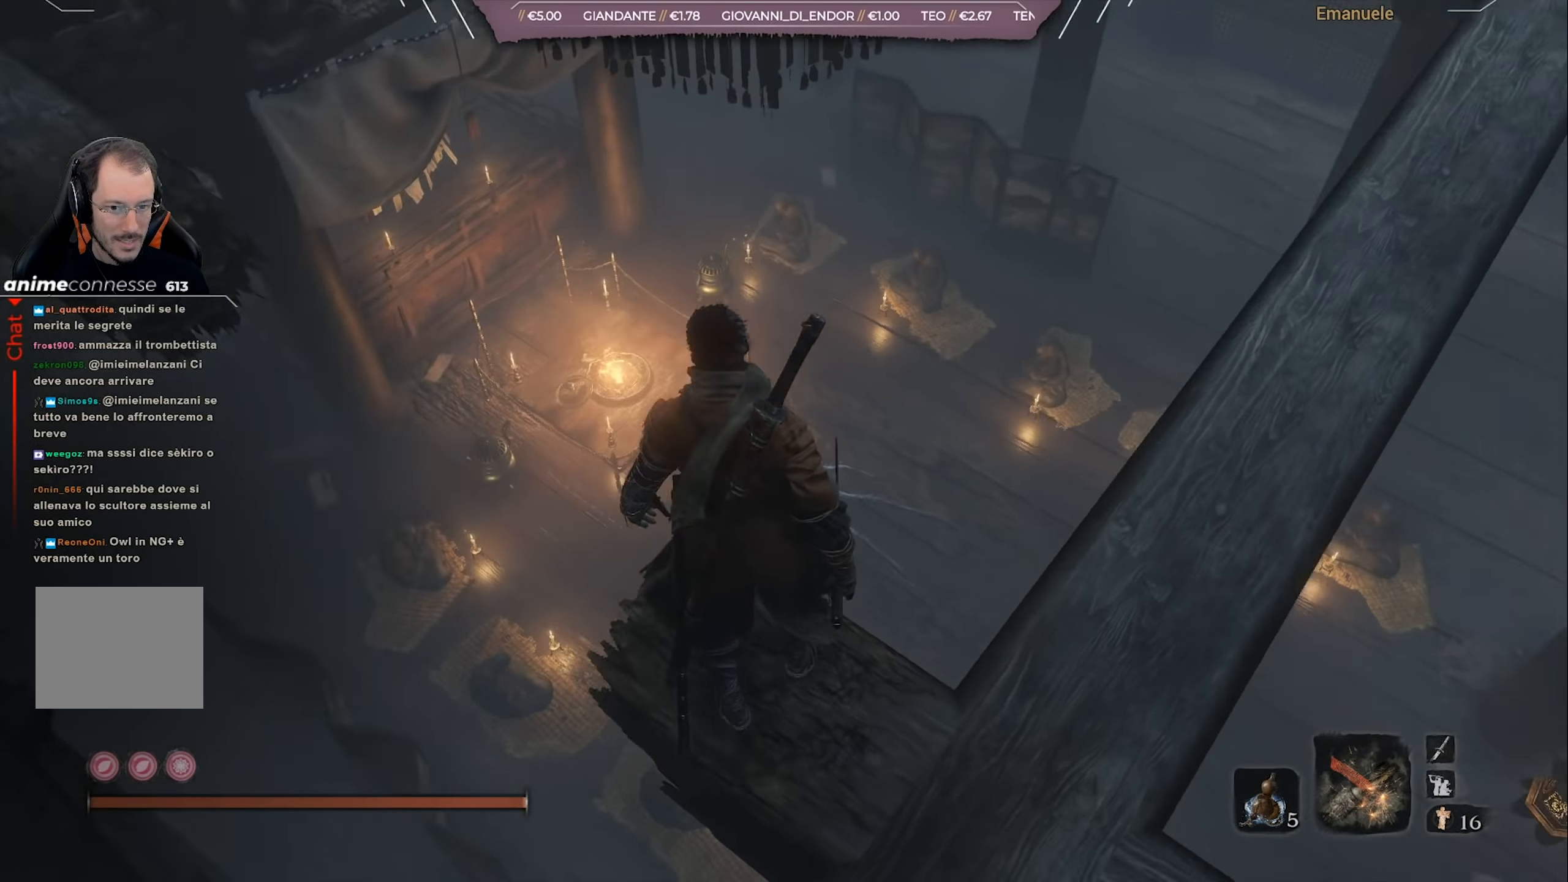
{"buttons": ["CROSS"], "left_stick": "up", "right_stick": "center", "events": [[166, "right_stick", "center"], [200, "R3", "down"], [300, "left_stick", "up"], [333, "R3", "up"], [467, "CROSS", "down"]]}
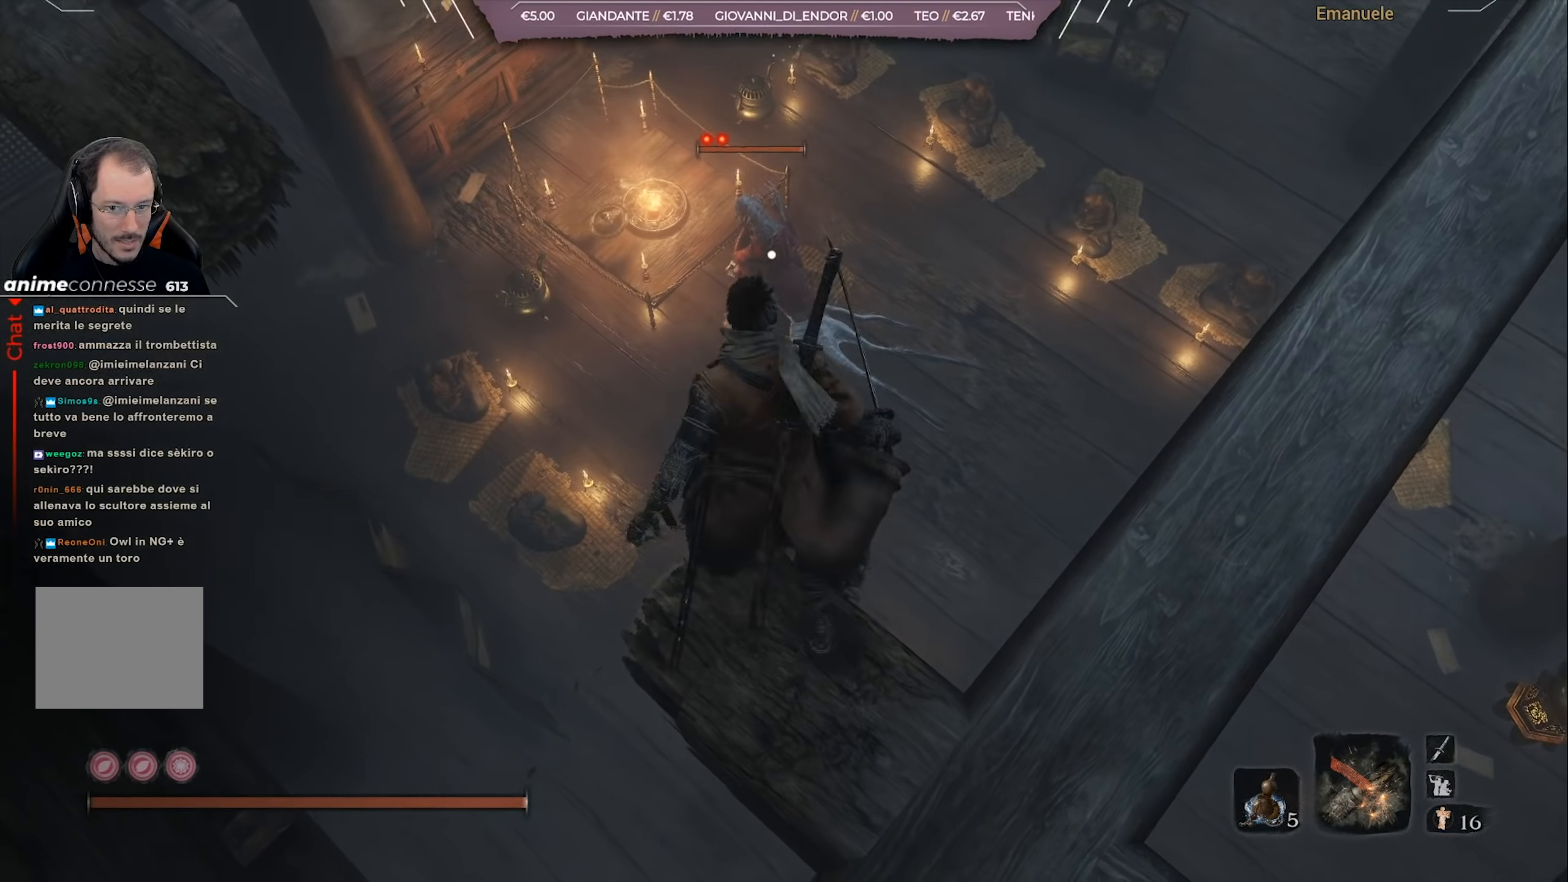
{"buttons": ["R1"], "left_stick": "up", "right_stick": "center", "events": [[100, "CROSS", "up"], [501, "R1", "down"]]}
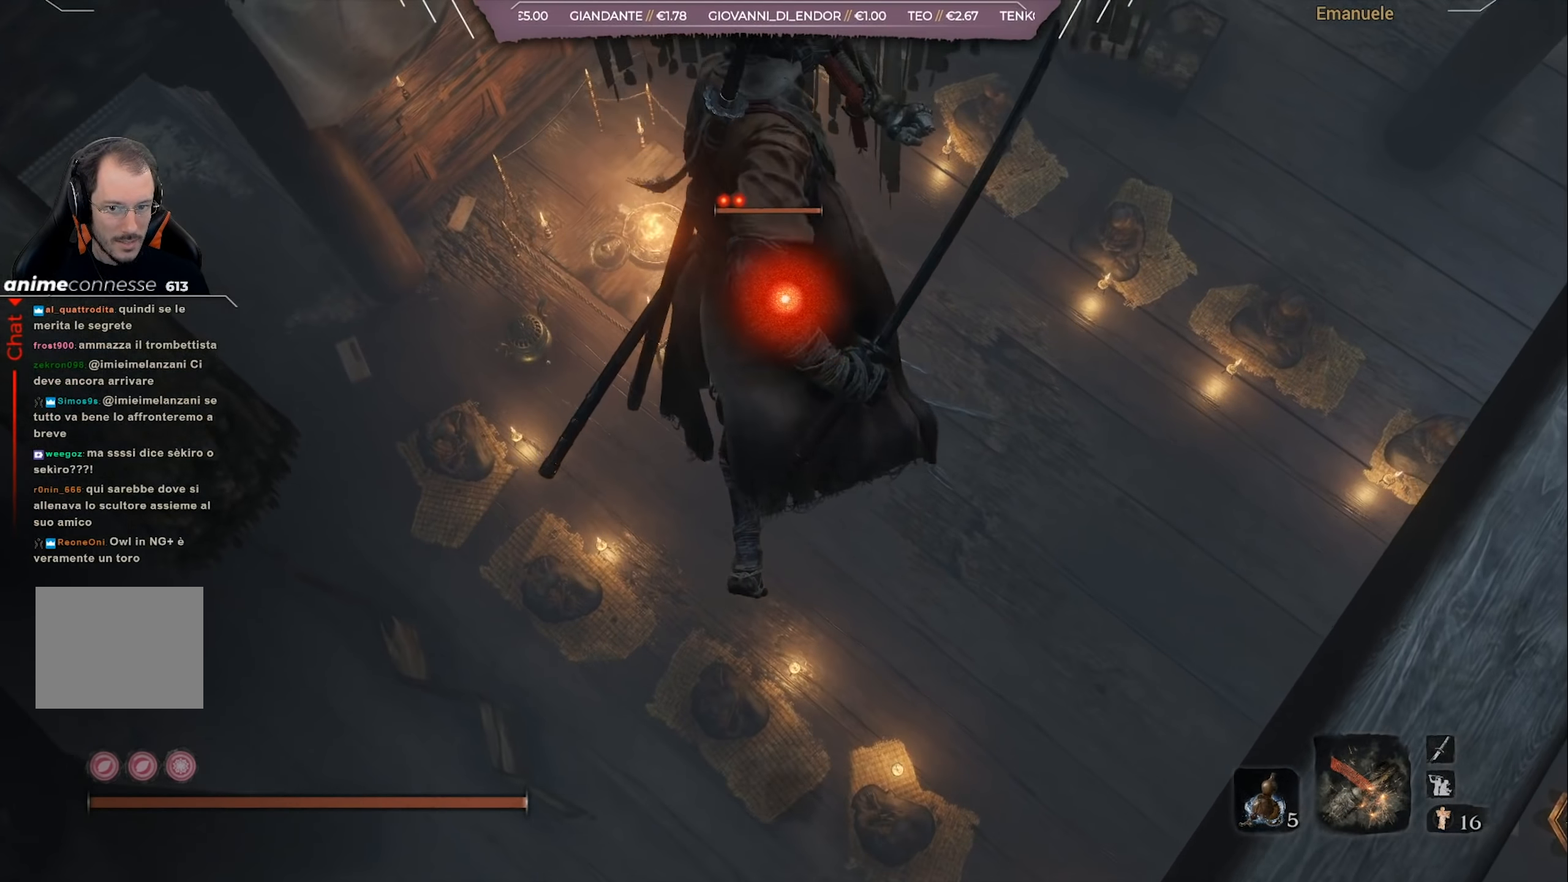
{"buttons": [], "left_stick": "up", "right_stick": "center", "events": [[100, "R1", "up"]]}
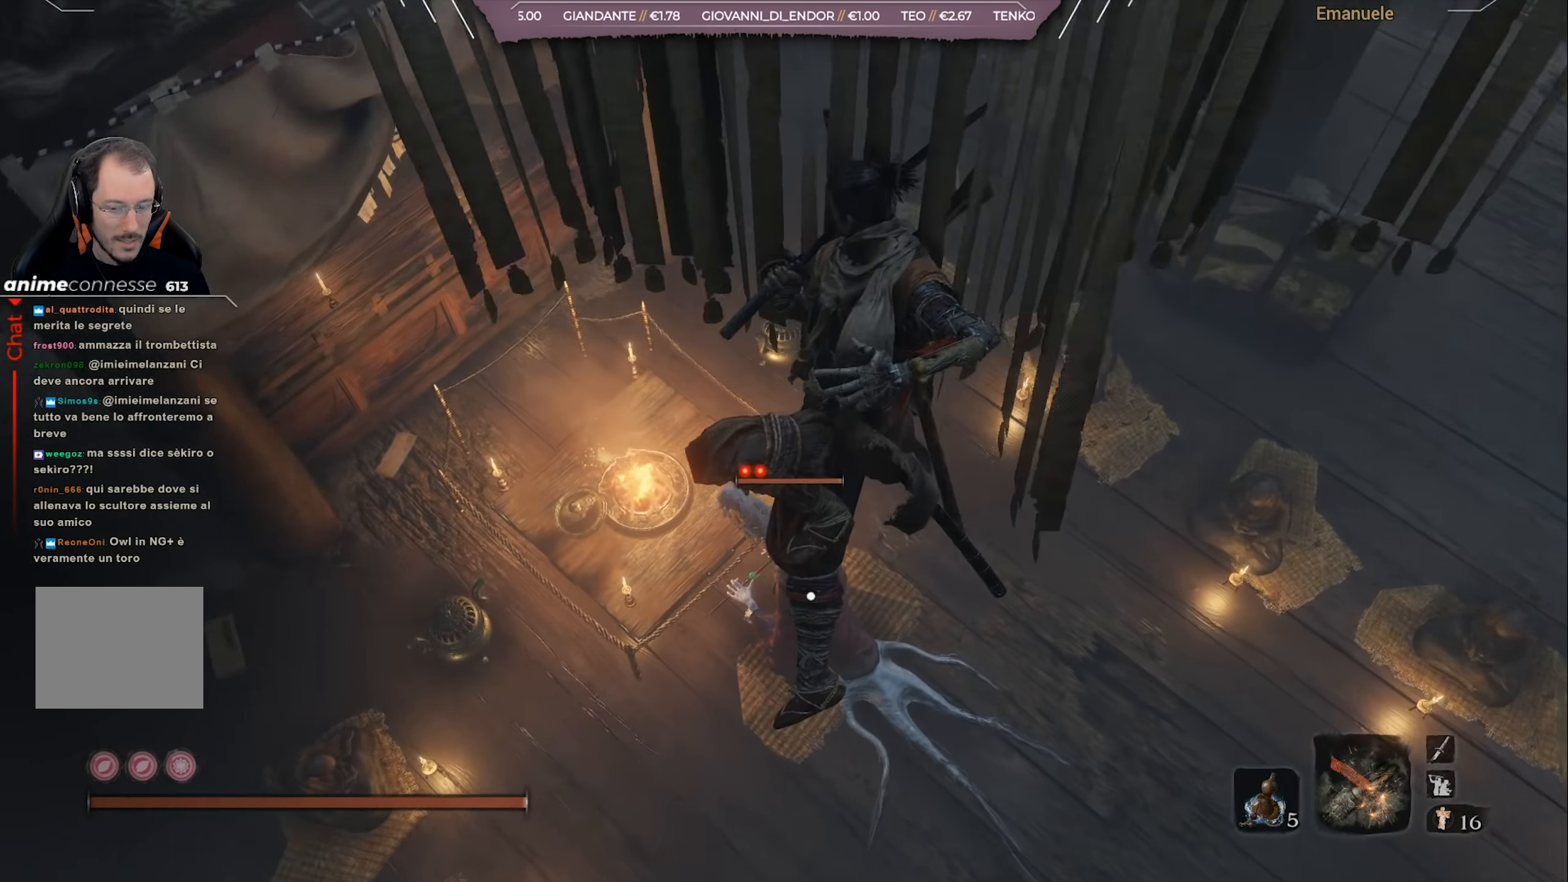
{"buttons": [], "left_stick": "center", "right_stick": "center", "events": [[100, "left_stick", "center"], [100, "right_stick", "up-left"], [267, "right_stick", "center"]]}